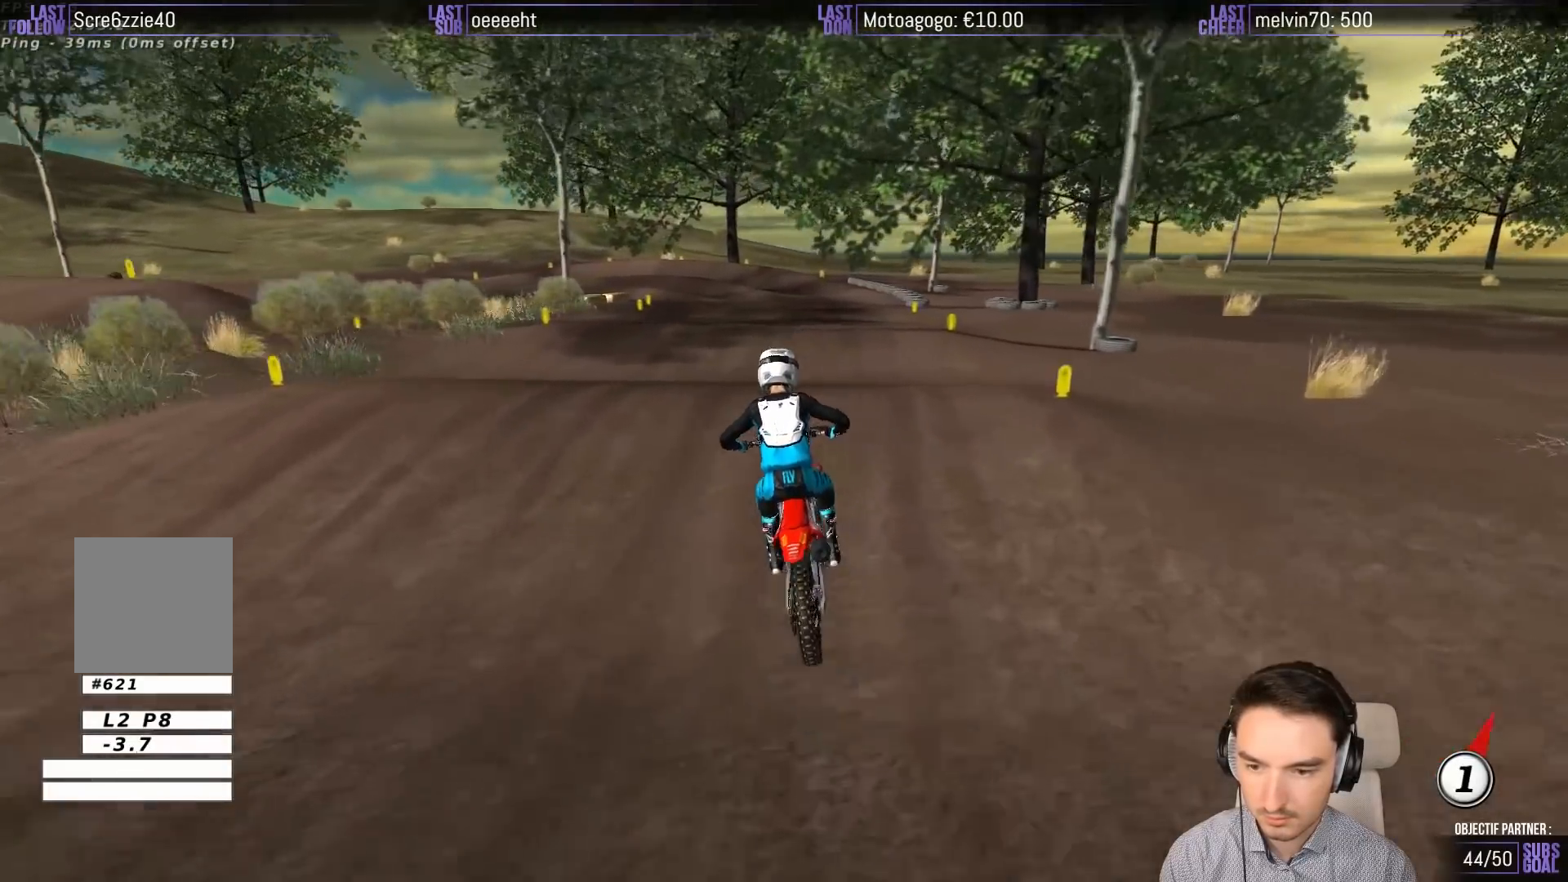
Gameplay with a controller (Xbox layout); each line is a JSON object with the inputs held at the frame after it. "events" lists button and stick changes between this image and that frame as [ms after this image, input, new state], when the widget could be followed in between. Not read: L3 R3 right_stick.
{"buttons": ["R2"], "left_stick": "center", "events": [[133, "left_stick", "down"], [433, "R2", "down"], [467, "left_stick", "center"]]}
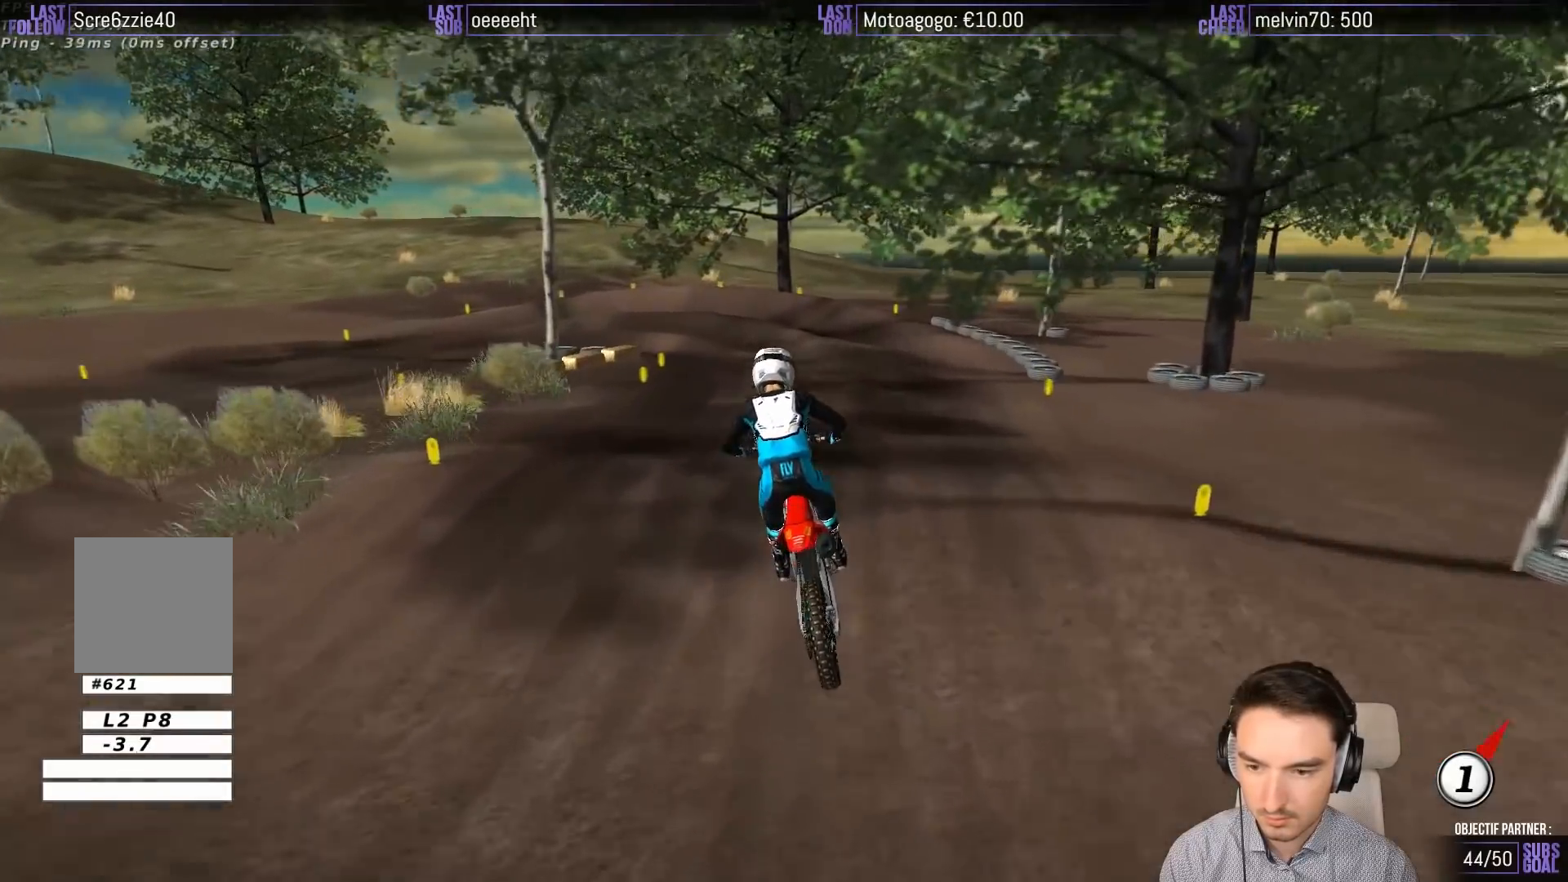
{"buttons": ["X"], "left_stick": "down-left", "events": [[133, "R2", "up"], [433, "left_stick", "down-left"], [467, "X", "down"]]}
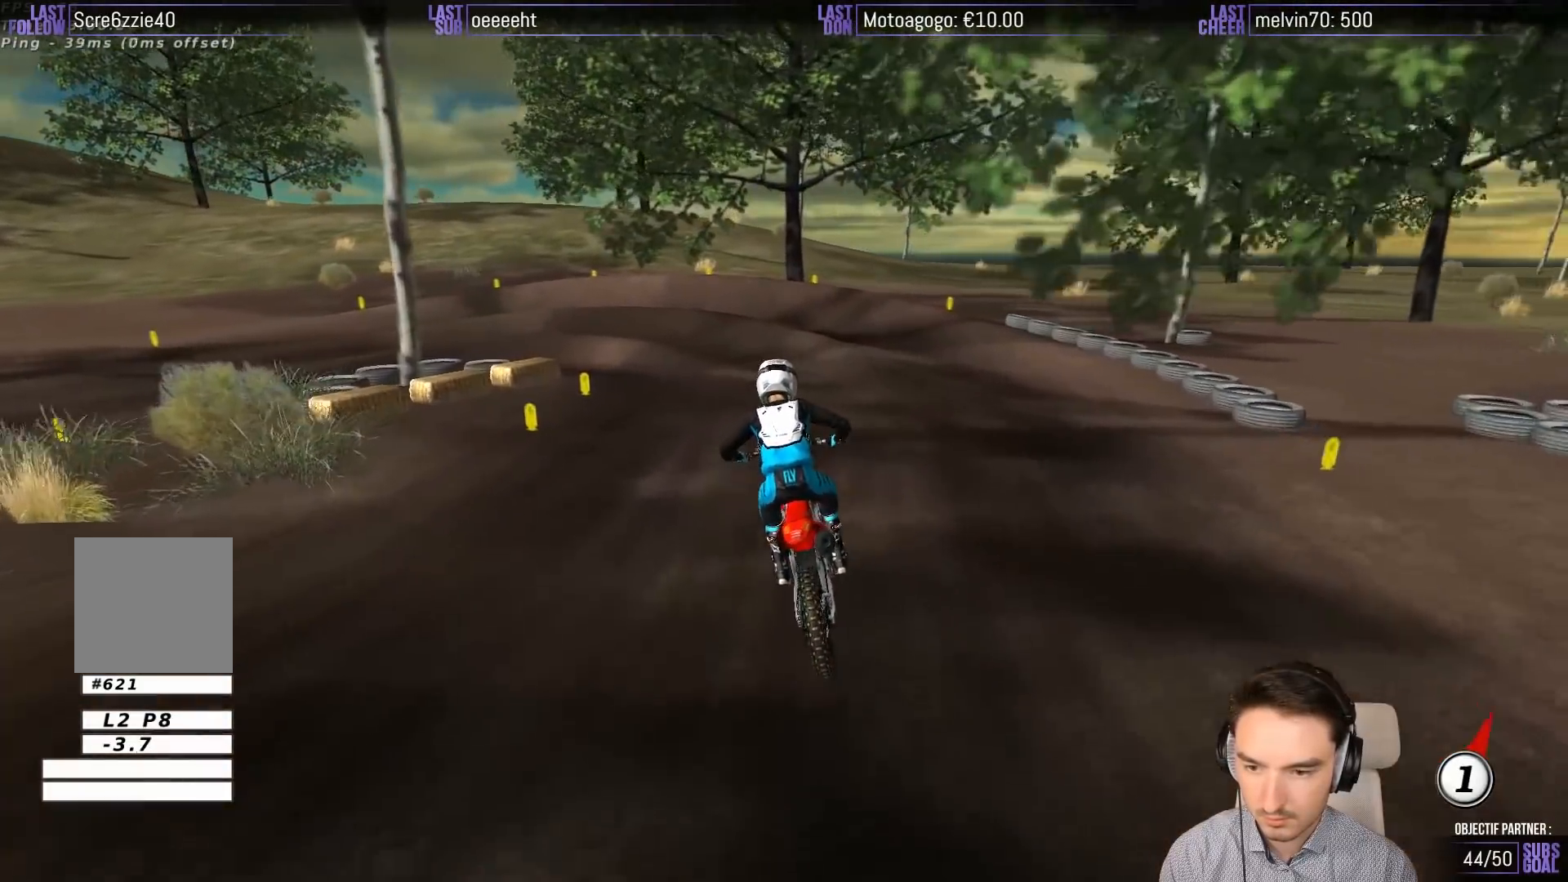
{"buttons": [], "left_stick": "center", "events": [[67, "X", "up"], [167, "X", "down"], [233, "X", "up"], [333, "left_stick", "center"]]}
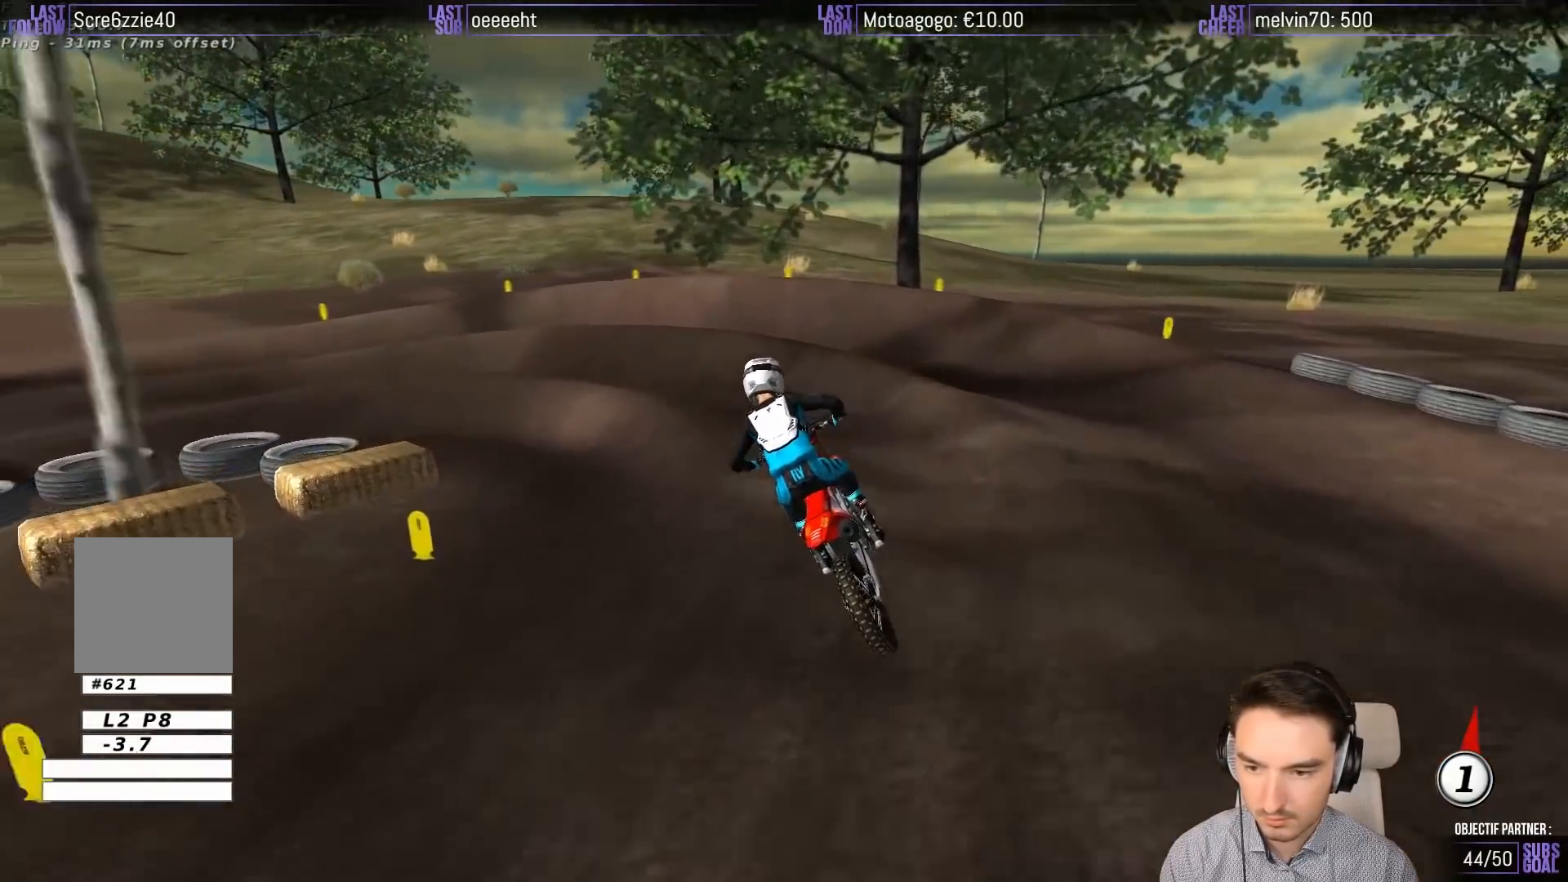
{"buttons": ["A", "L2"], "left_stick": "left", "events": [[100, "left_stick", "left"], [133, "A", "down"], [150, "L2", "down"]]}
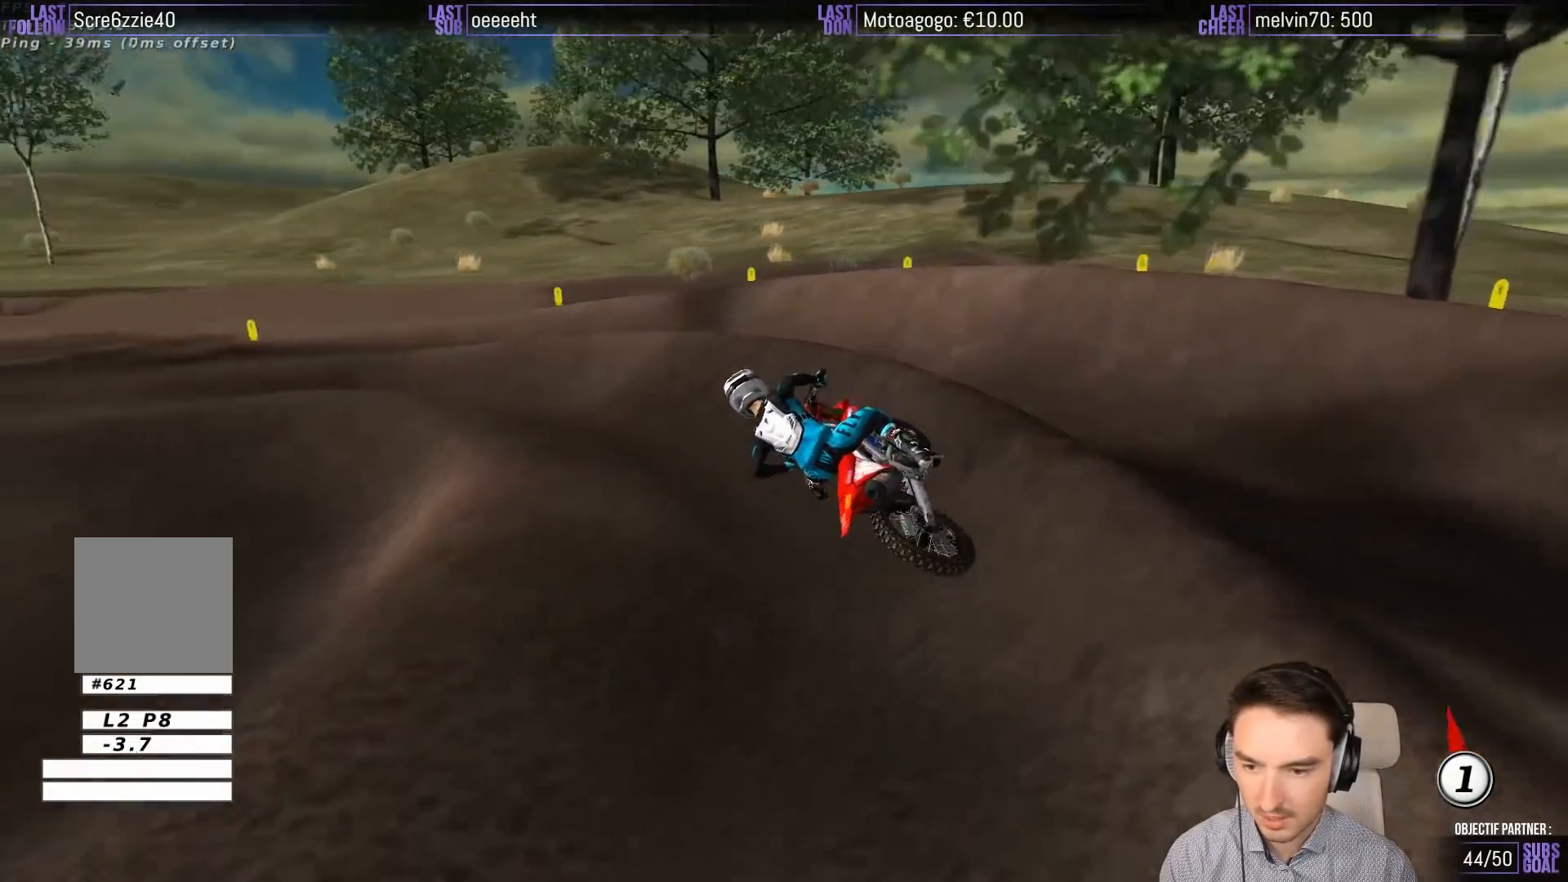
{"buttons": ["L1", "R2"], "left_stick": "center"}
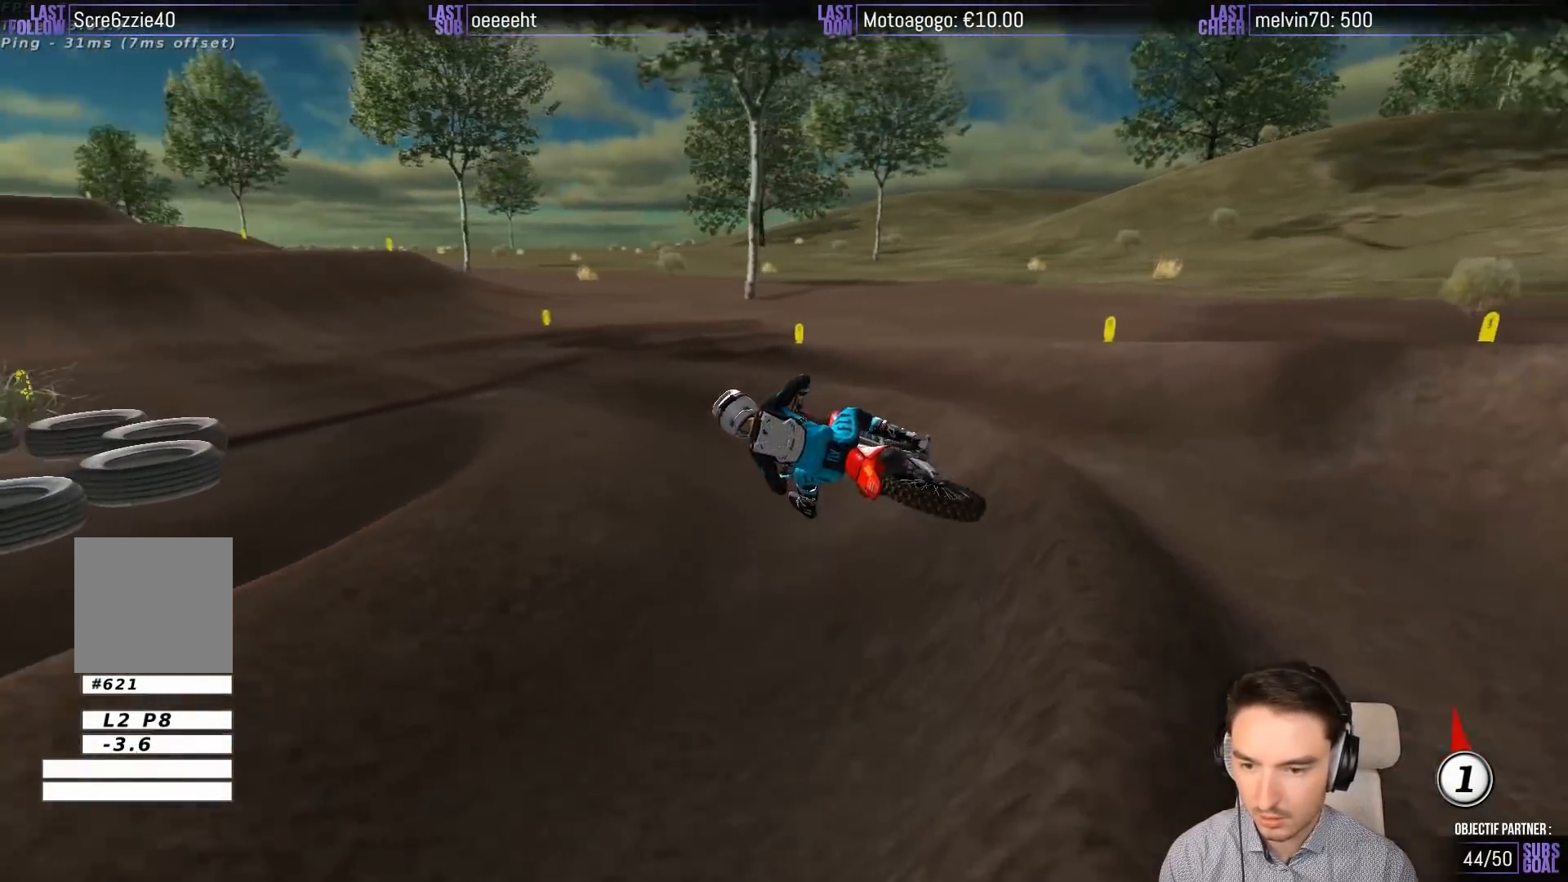
{"buttons": ["L1", "R2"], "left_stick": "right", "events": [[67, "left_stick", "right"], [267, "L1", "up"], [267, "left_stick", "center"], [367, "B", "down"], [400, "L1", "down"], [433, "B", "up"], [467, "left_stick", "right"]]}
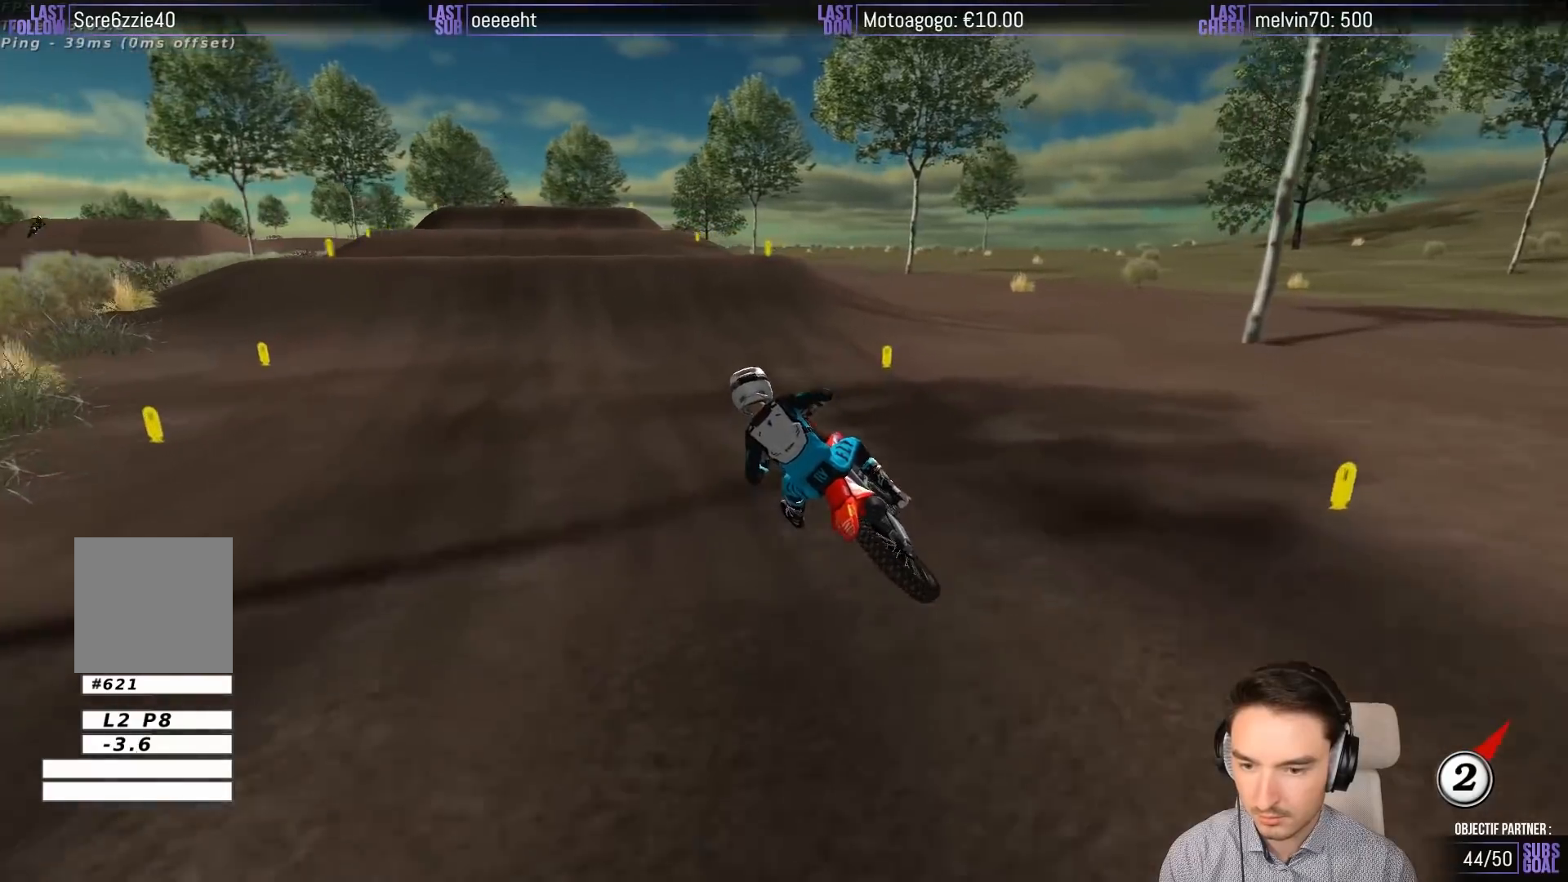
{"buttons": ["L1", "R2"], "left_stick": "center", "events": [[67, "left_stick", "center"], [333, "left_stick", "right"], [500, "left_stick", "center"]]}
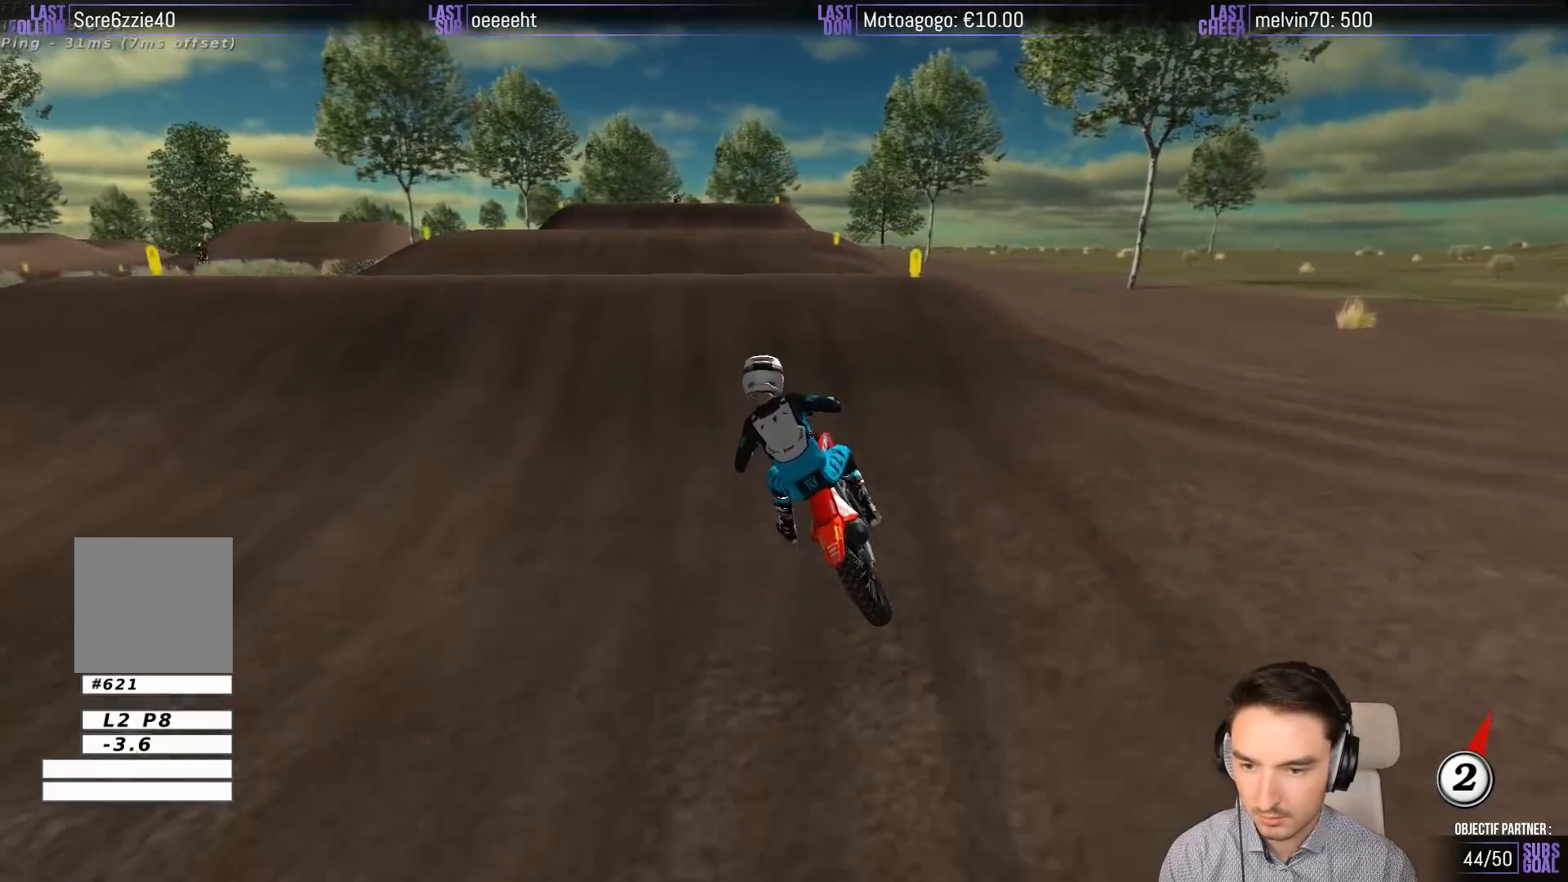
{"buttons": ["R2"], "left_stick": "center", "events": [[100, "left_stick", "down-right"], [167, "L1", "up"], [233, "left_stick", "center"]]}
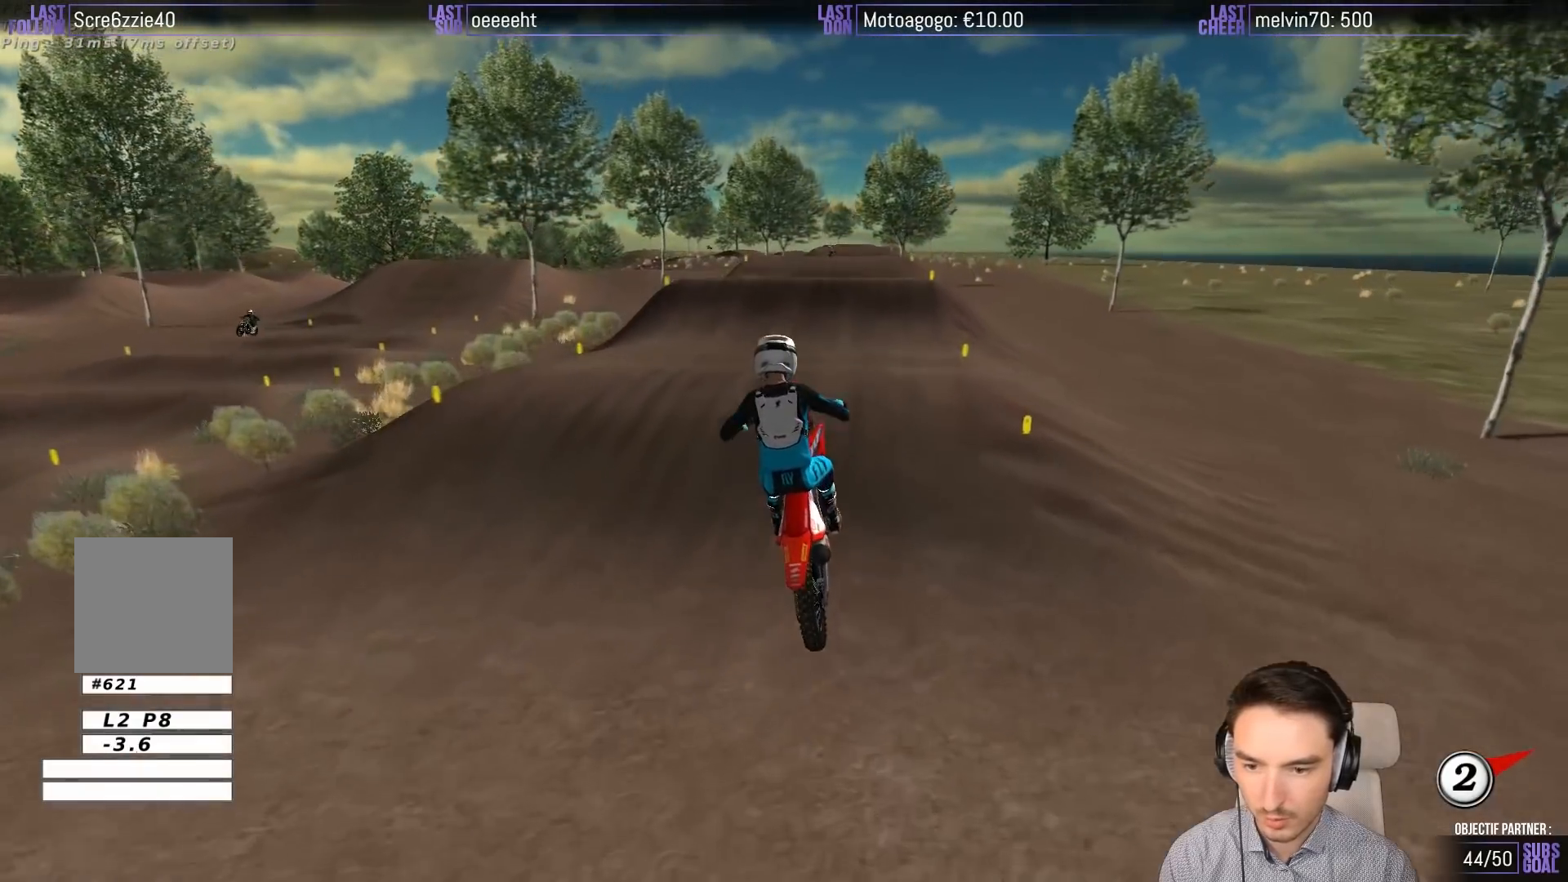
{"buttons": ["R2"], "left_stick": "left", "events": [[67, "left_stick", "left"]]}
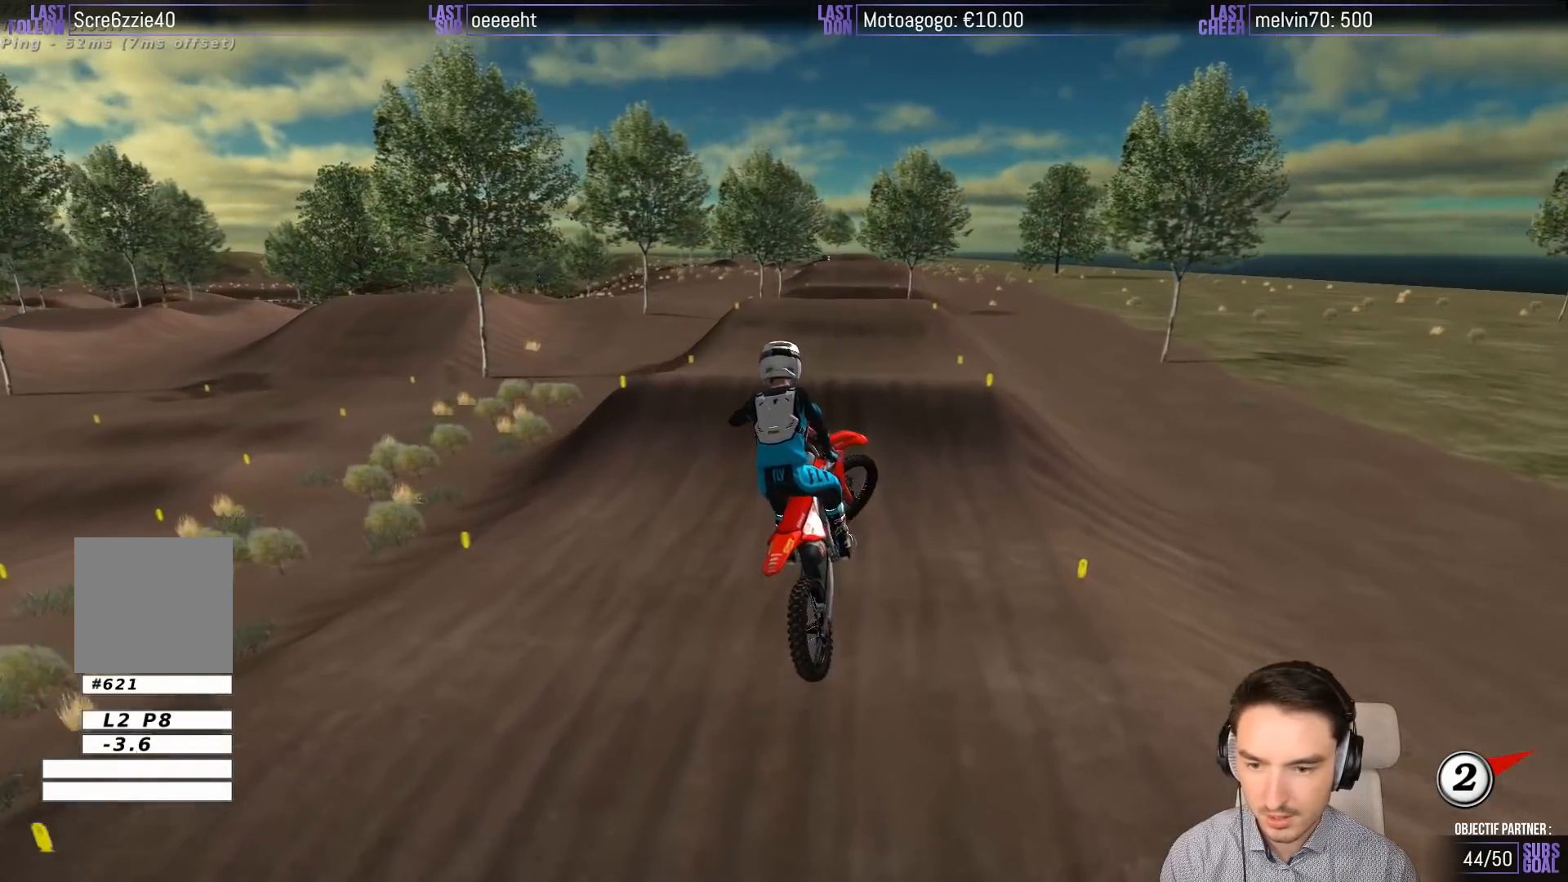
{"buttons": [], "left_stick": "down-right", "events": [[167, "left_stick", "down"], [267, "left_stick", "down-right"], [300, "R2", "up"]]}
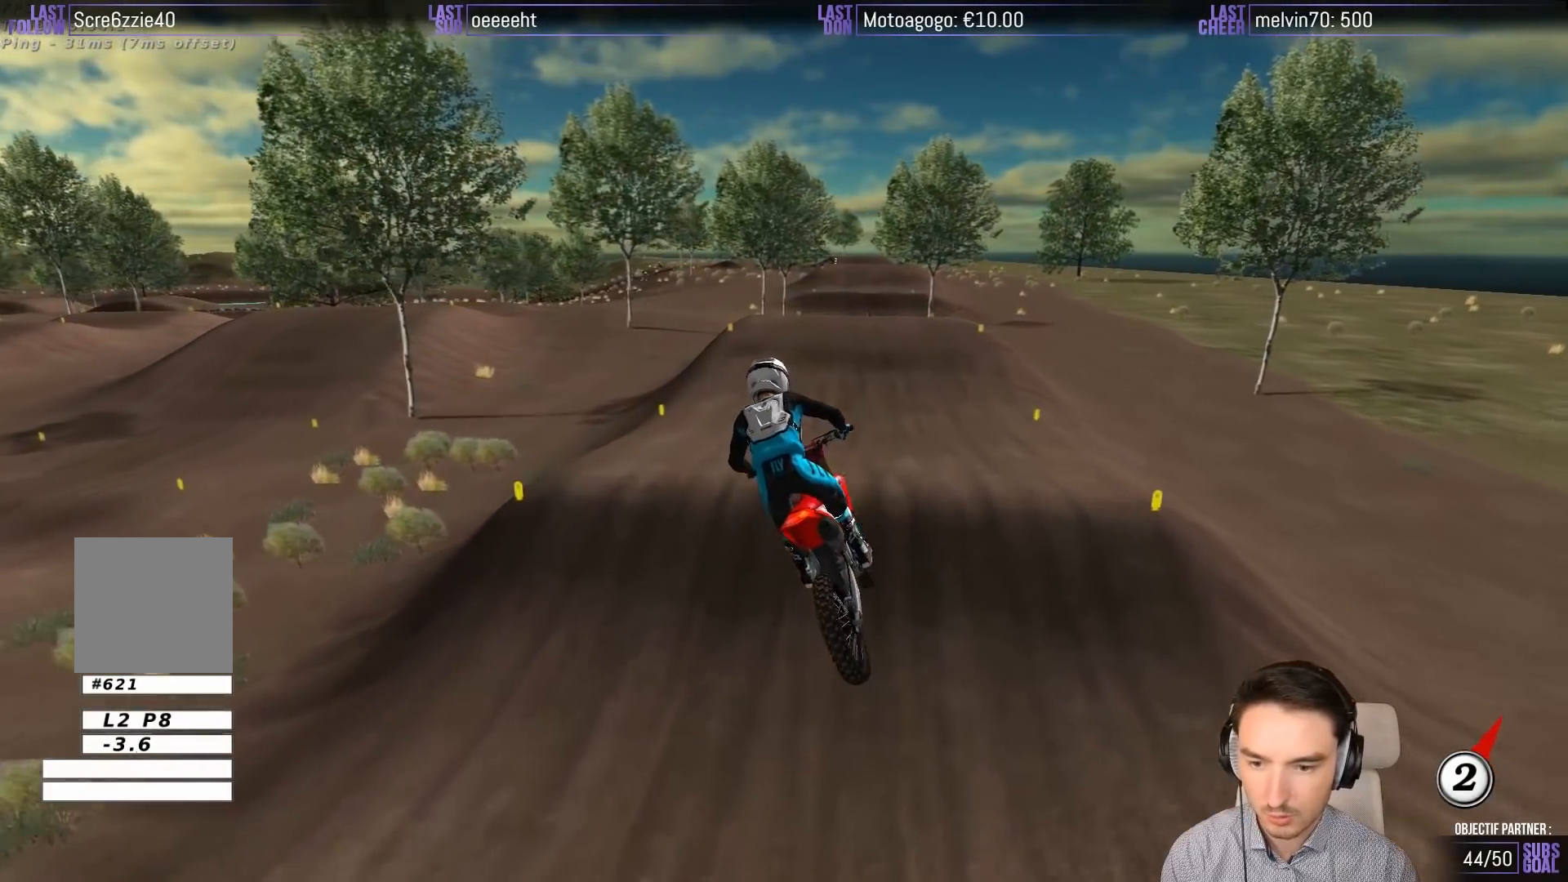
{"buttons": ["L1", "R2"], "left_stick": "center", "events": [[100, "R2", "down"], [100, "left_stick", "center"], [150, "L1", "down"], [200, "B", "down"], [300, "B", "up"], [300, "left_stick", "right"], [500, "left_stick", "center"]]}
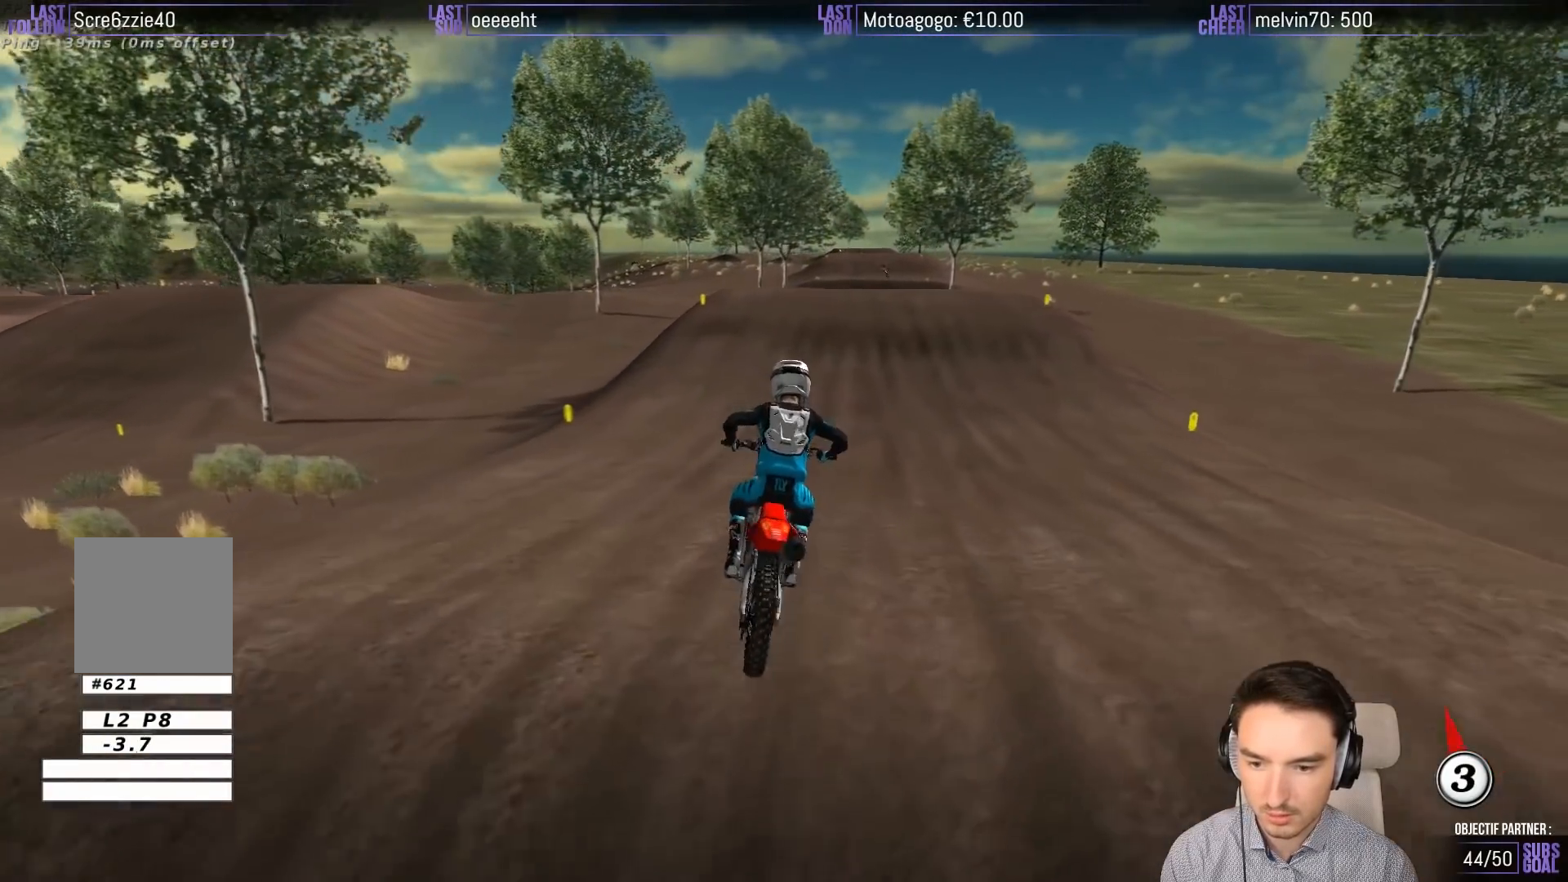
{"buttons": ["L1", "R2"], "left_stick": "left", "events": [[50, "L1", "up"], [100, "L1", "down"], [500, "left_stick", "left"]]}
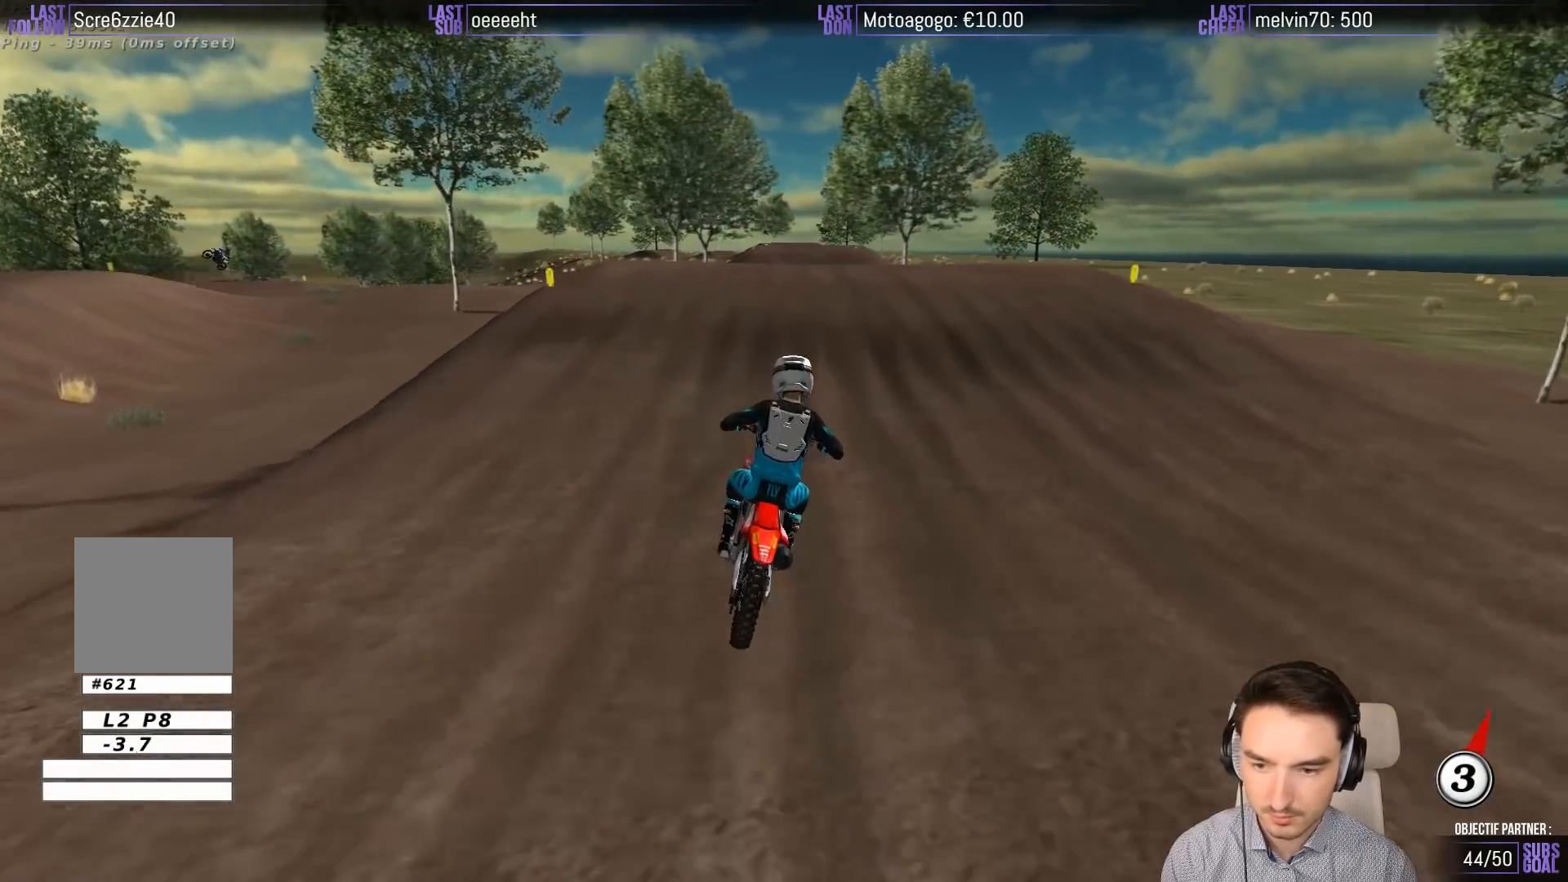
{"buttons": ["R2"], "left_stick": "down", "events": [[33, "R2", "up"], [167, "L1", "up"], [250, "left_stick", "center"], [333, "R2", "down"], [333, "left_stick", "down"]]}
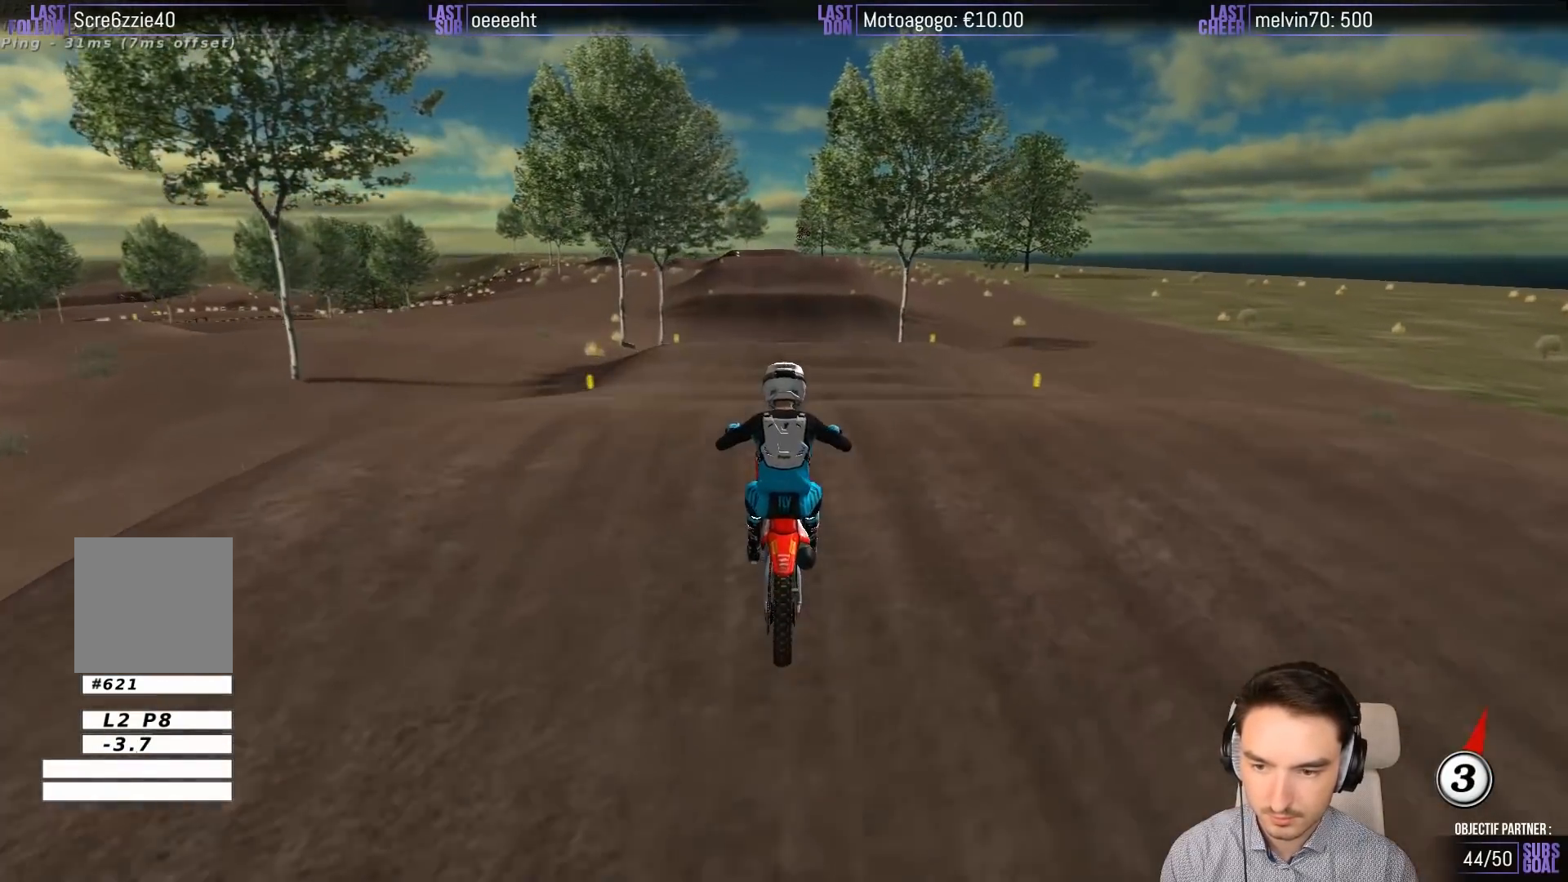
{"buttons": [], "left_stick": "down-right", "events": [[100, "R2", "up"], [483, "left_stick", "down-right"]]}
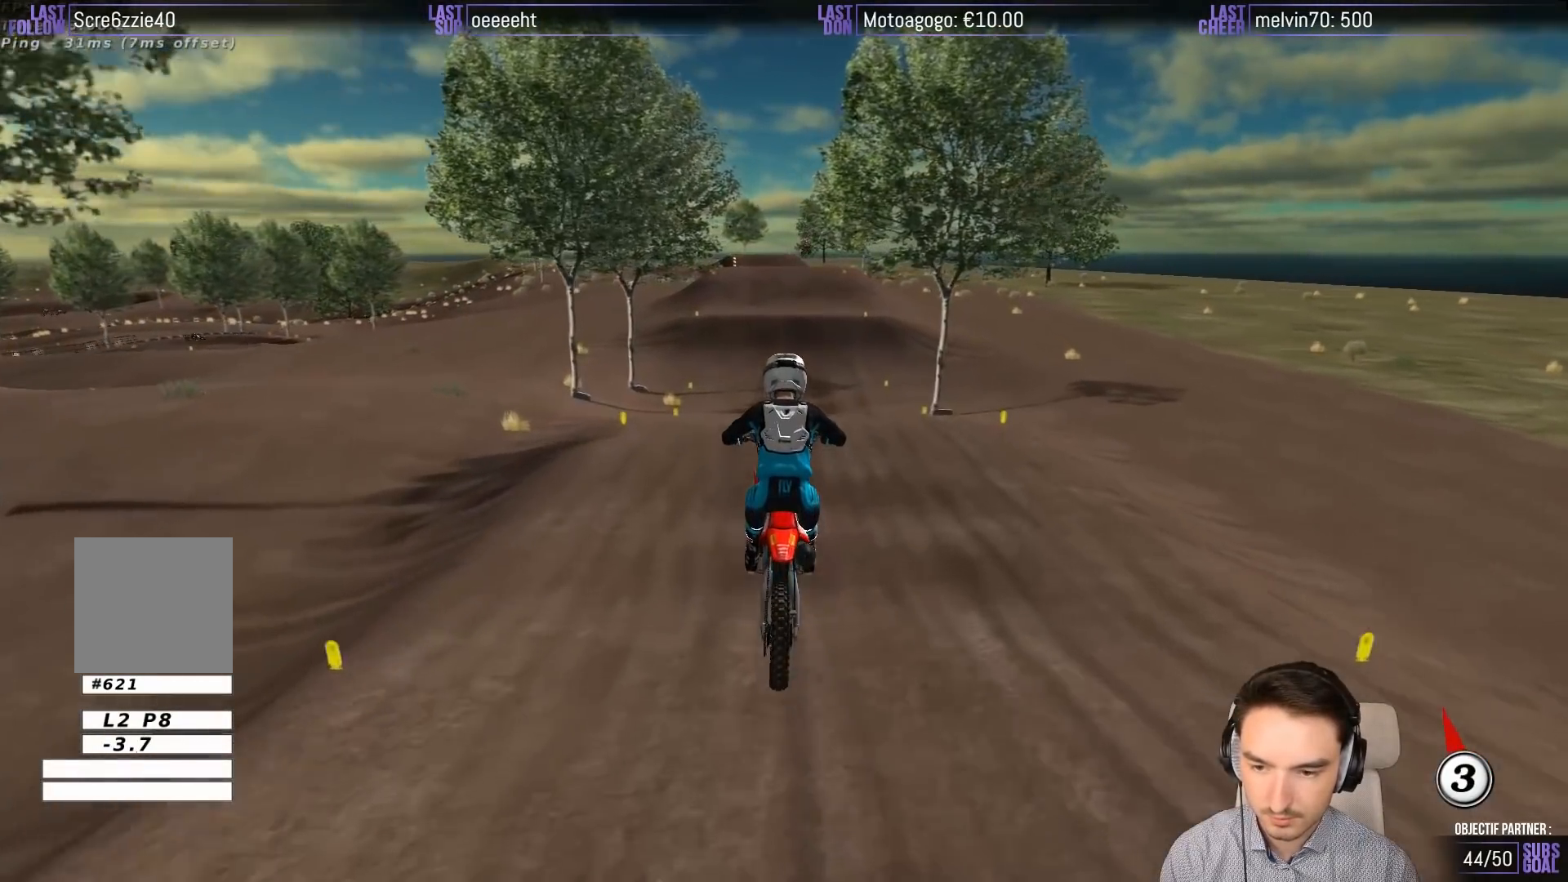
{"buttons": ["R2"], "left_stick": "center", "events": [[133, "left_stick", "center"], [467, "R2", "down"]]}
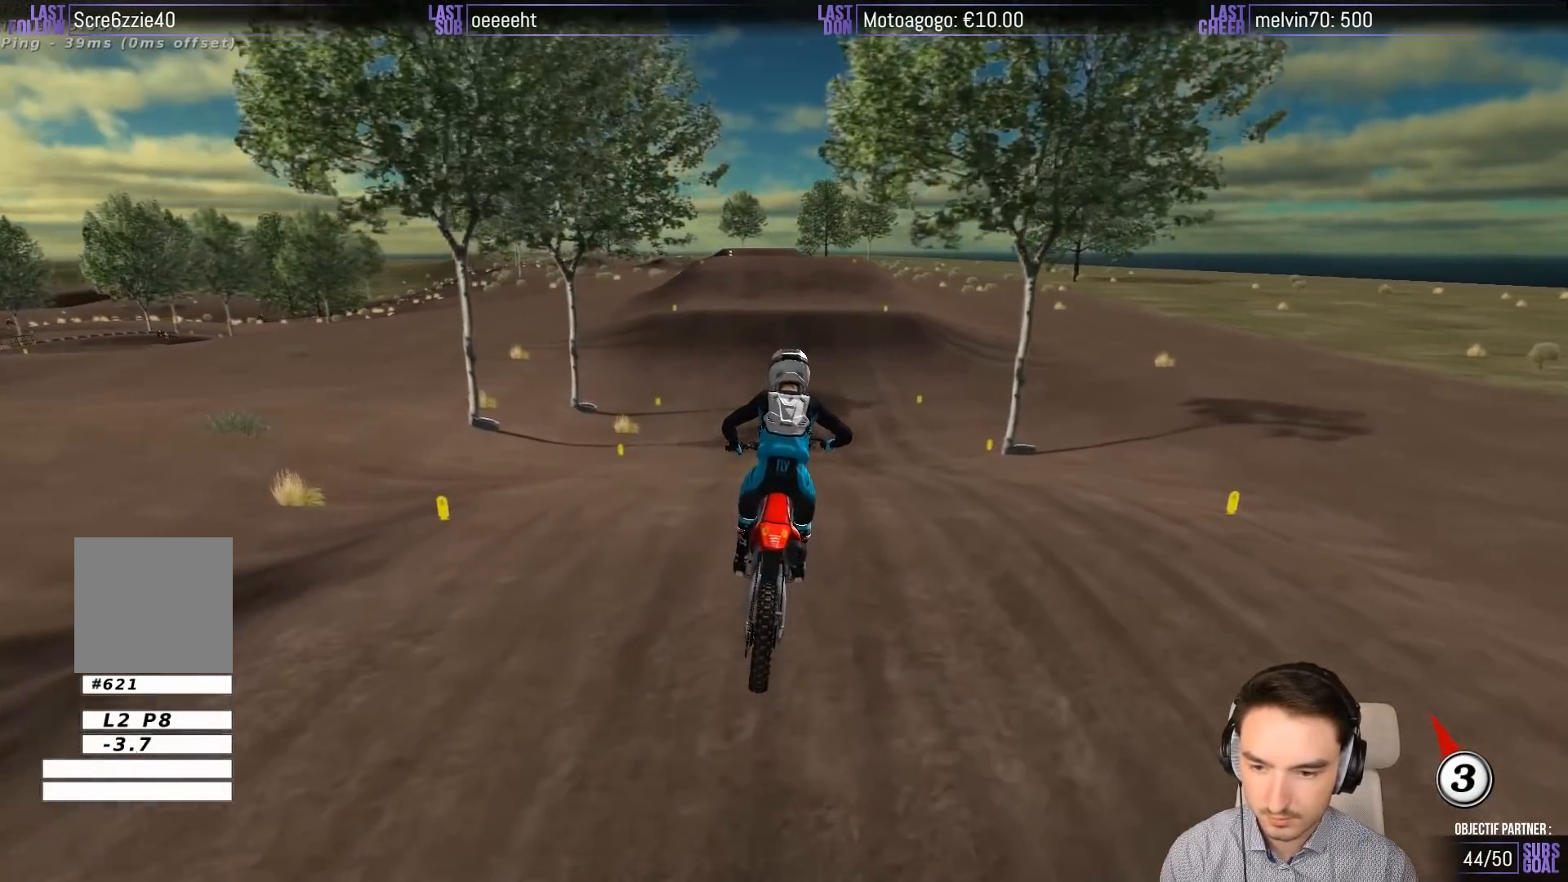
{"buttons": ["L1", "R2"], "left_stick": "center", "events": [[233, "left_stick", "down-left"], [400, "left_stick", "center"], [433, "L1", "down"]]}
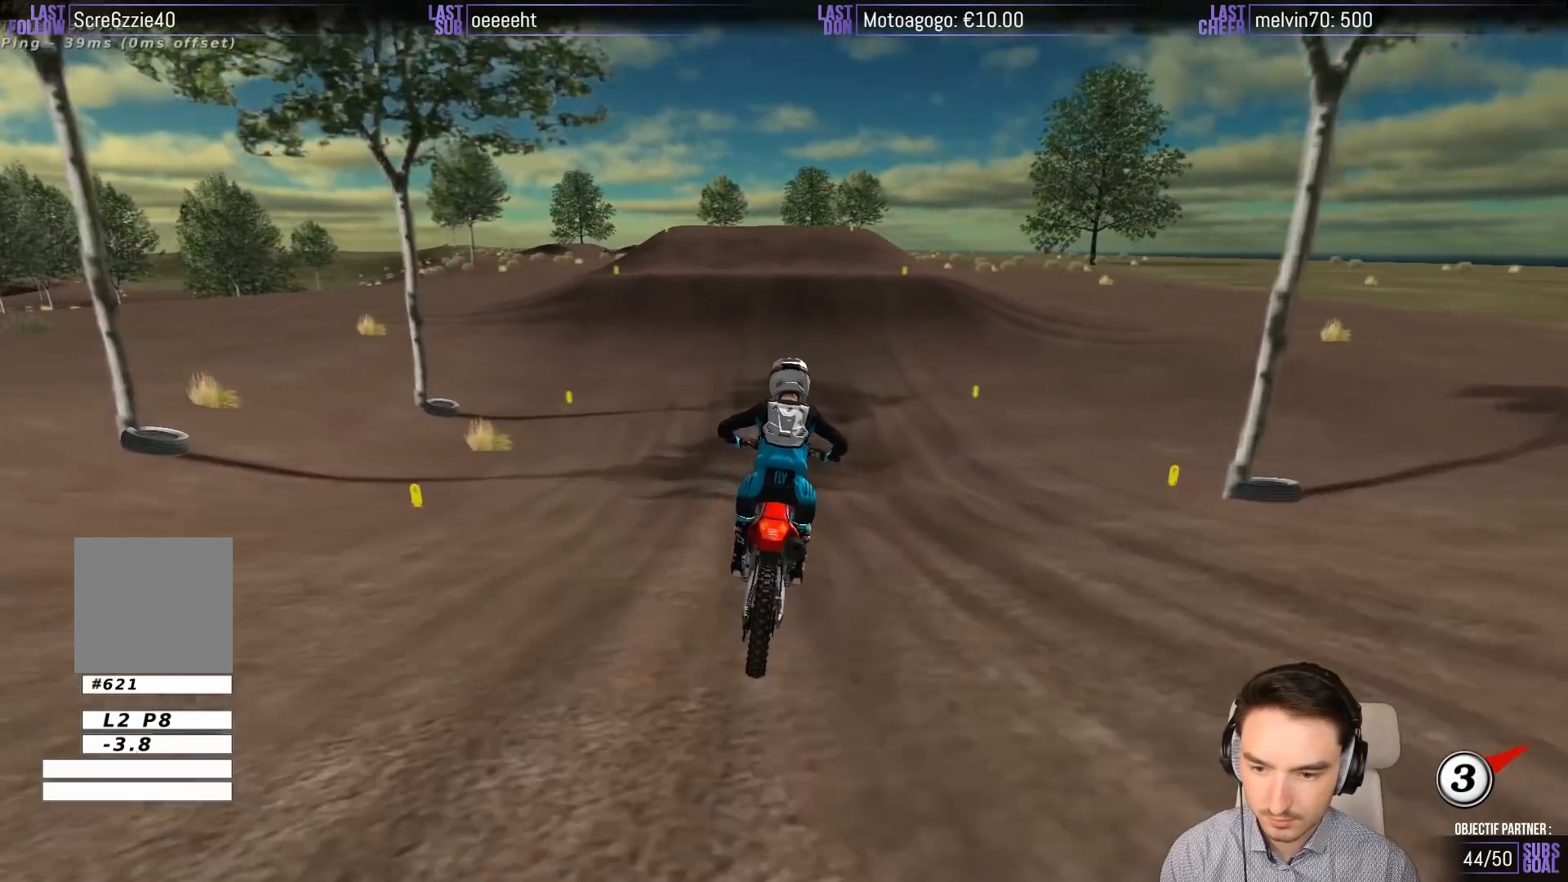
{"buttons": ["L1"], "left_stick": "center", "events": [[433, "R2", "up"]]}
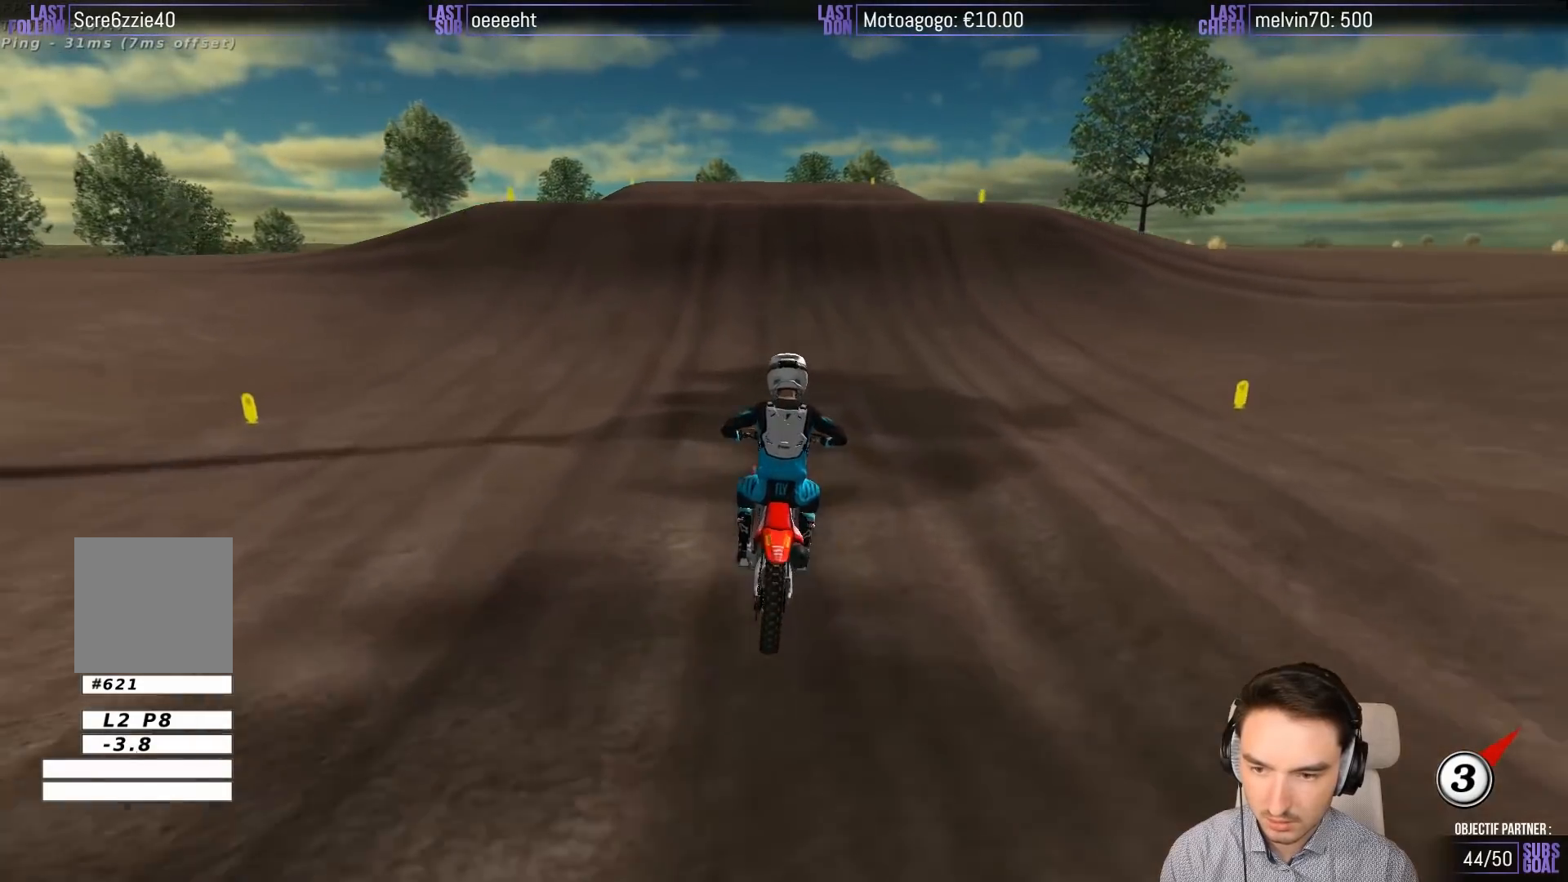
{"buttons": ["L1"], "left_stick": "left", "events": [[400, "left_stick", "left"]]}
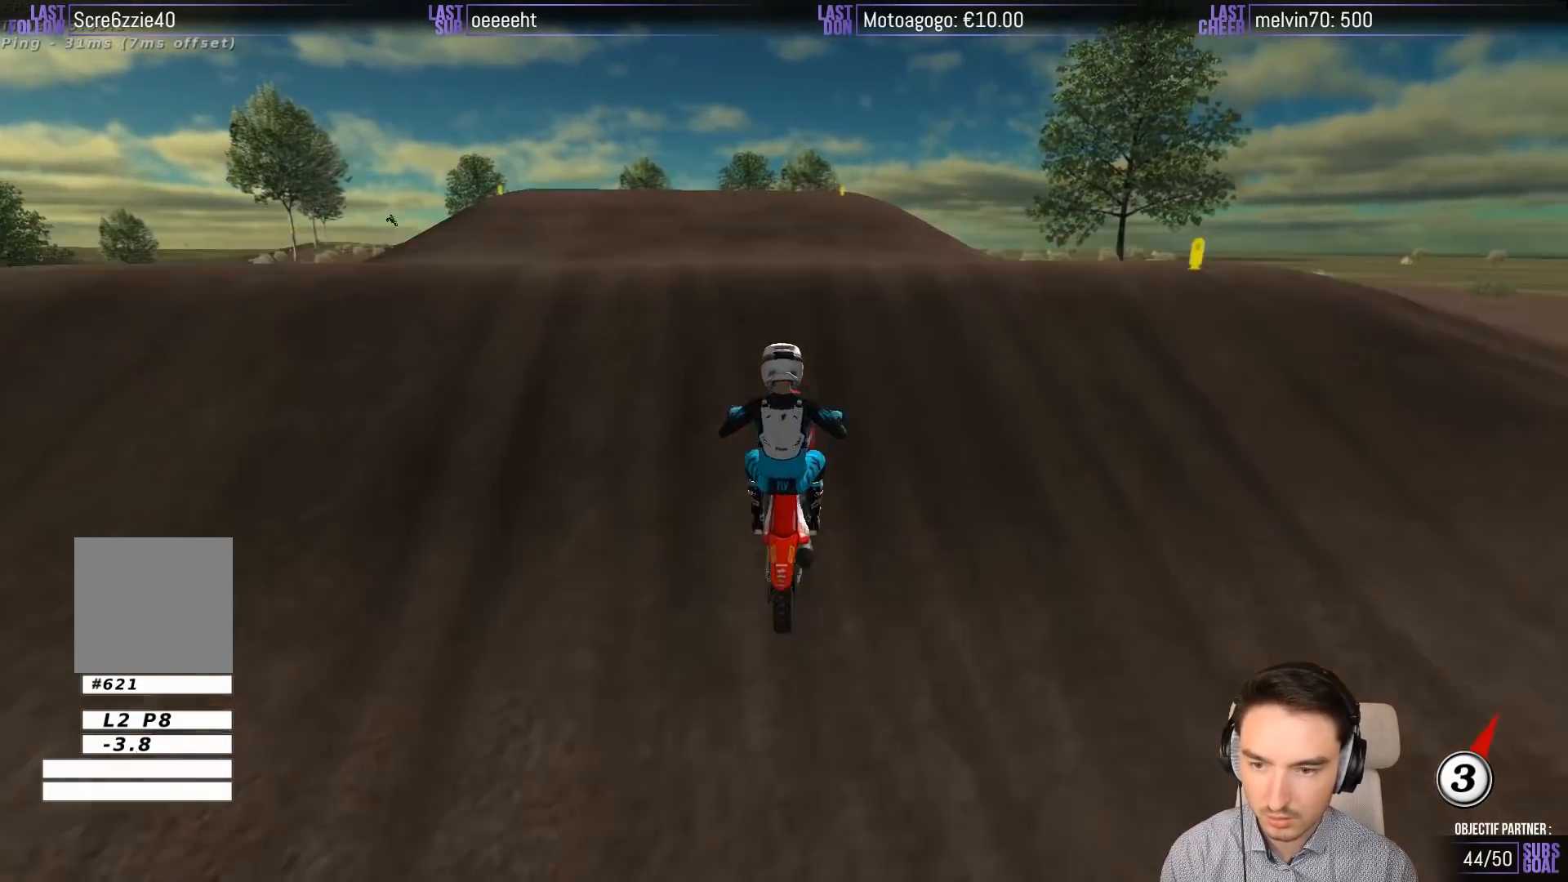
{"buttons": ["R2"], "left_stick": "down-right", "events": [[100, "L1", "up"], [133, "left_stick", "down-right"], [267, "R2", "down"], [333, "R2", "up"], [467, "R2", "down"]]}
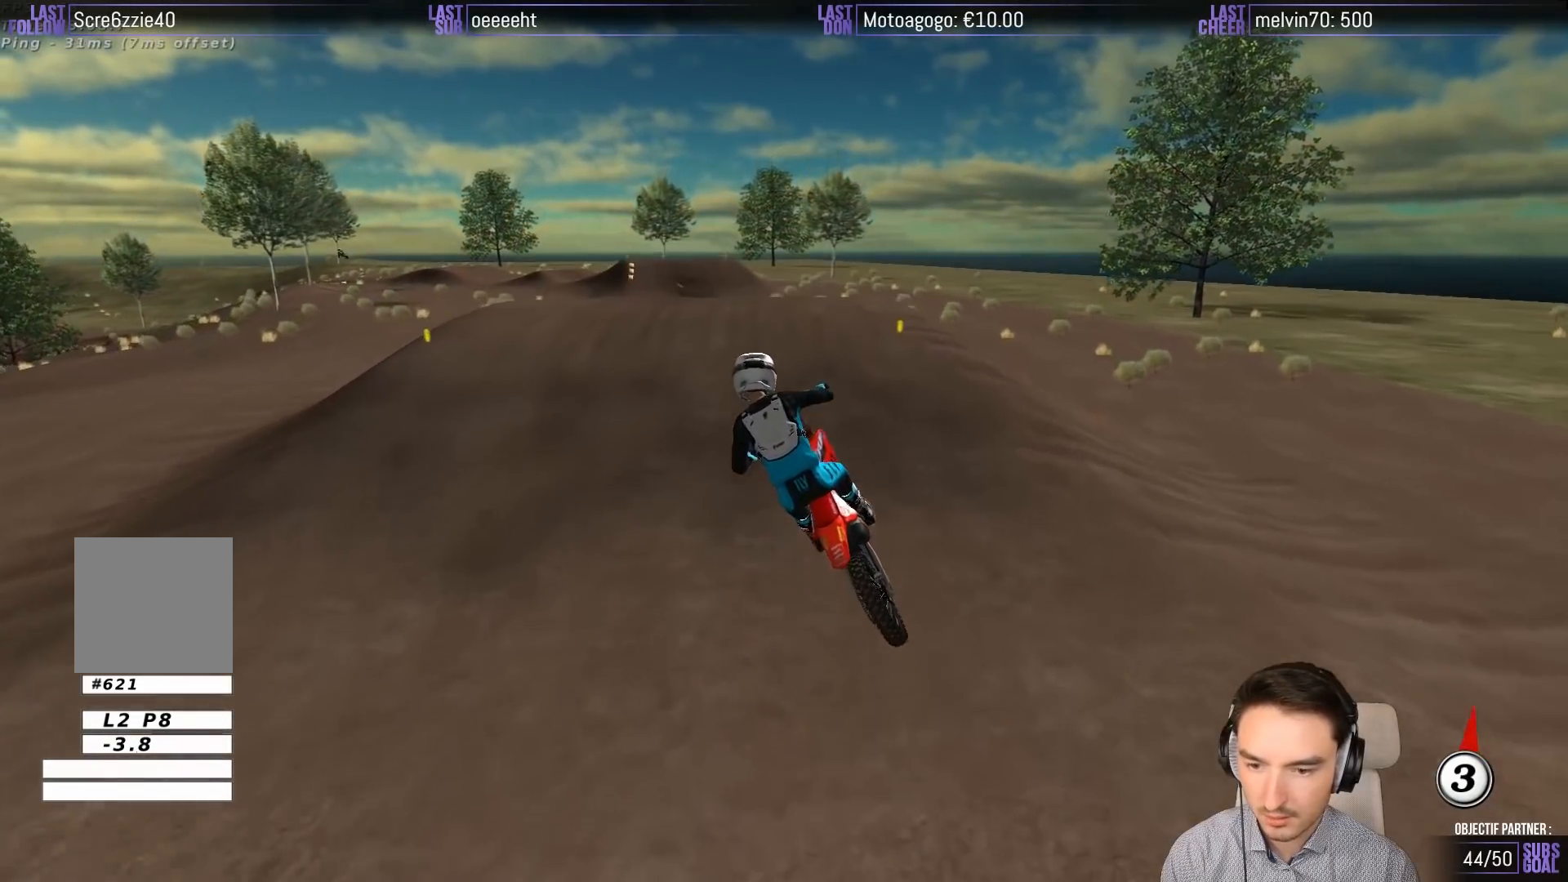
{"buttons": [], "left_stick": "down-left", "events": [[67, "R2", "up"], [167, "left_stick", "down-left"]]}
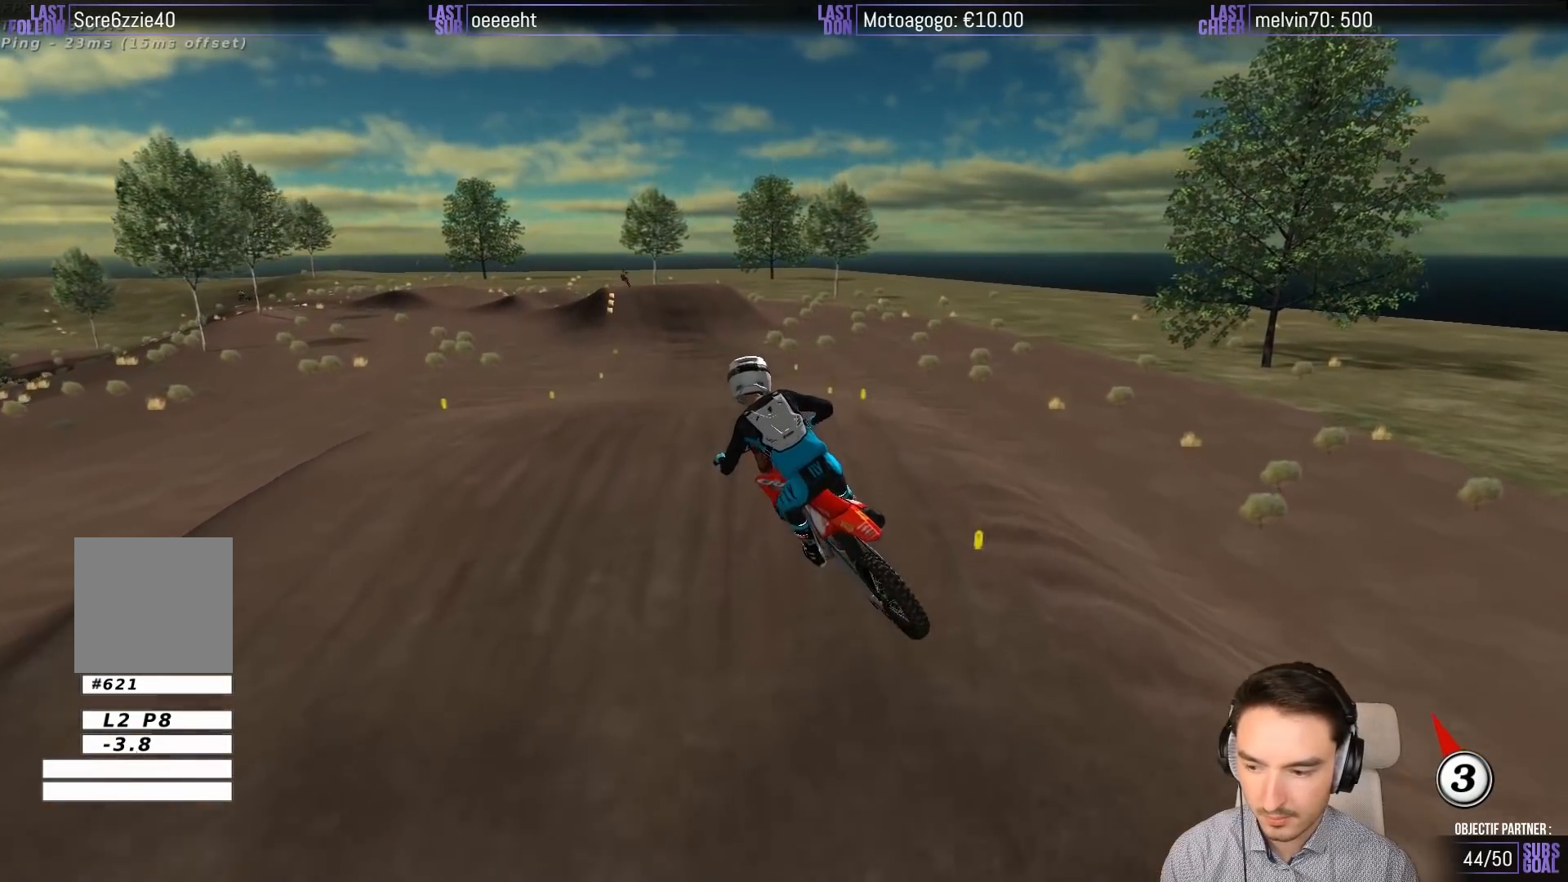
{"buttons": [], "left_stick": "right", "events": [[67, "left_stick", "down-right"], [233, "left_stick", "center"], [500, "left_stick", "right"]]}
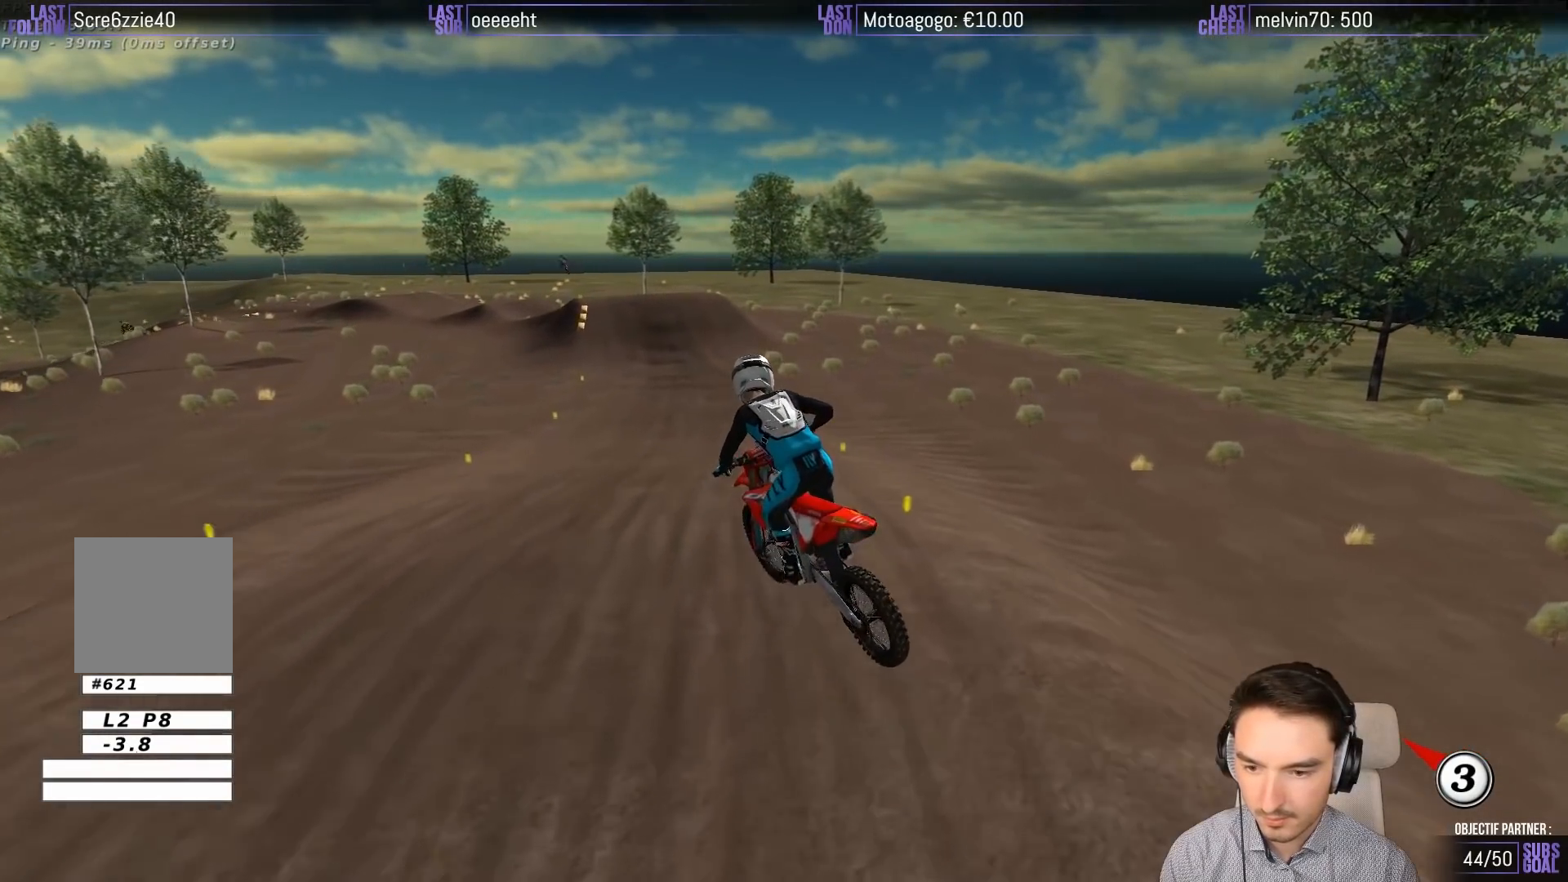
{"buttons": ["L1", "R2"], "left_stick": "center", "events": [[33, "R2", "down"], [100, "left_stick", "center"], [167, "left_stick", "left"], [367, "left_stick", "center"], [433, "L1", "down"]]}
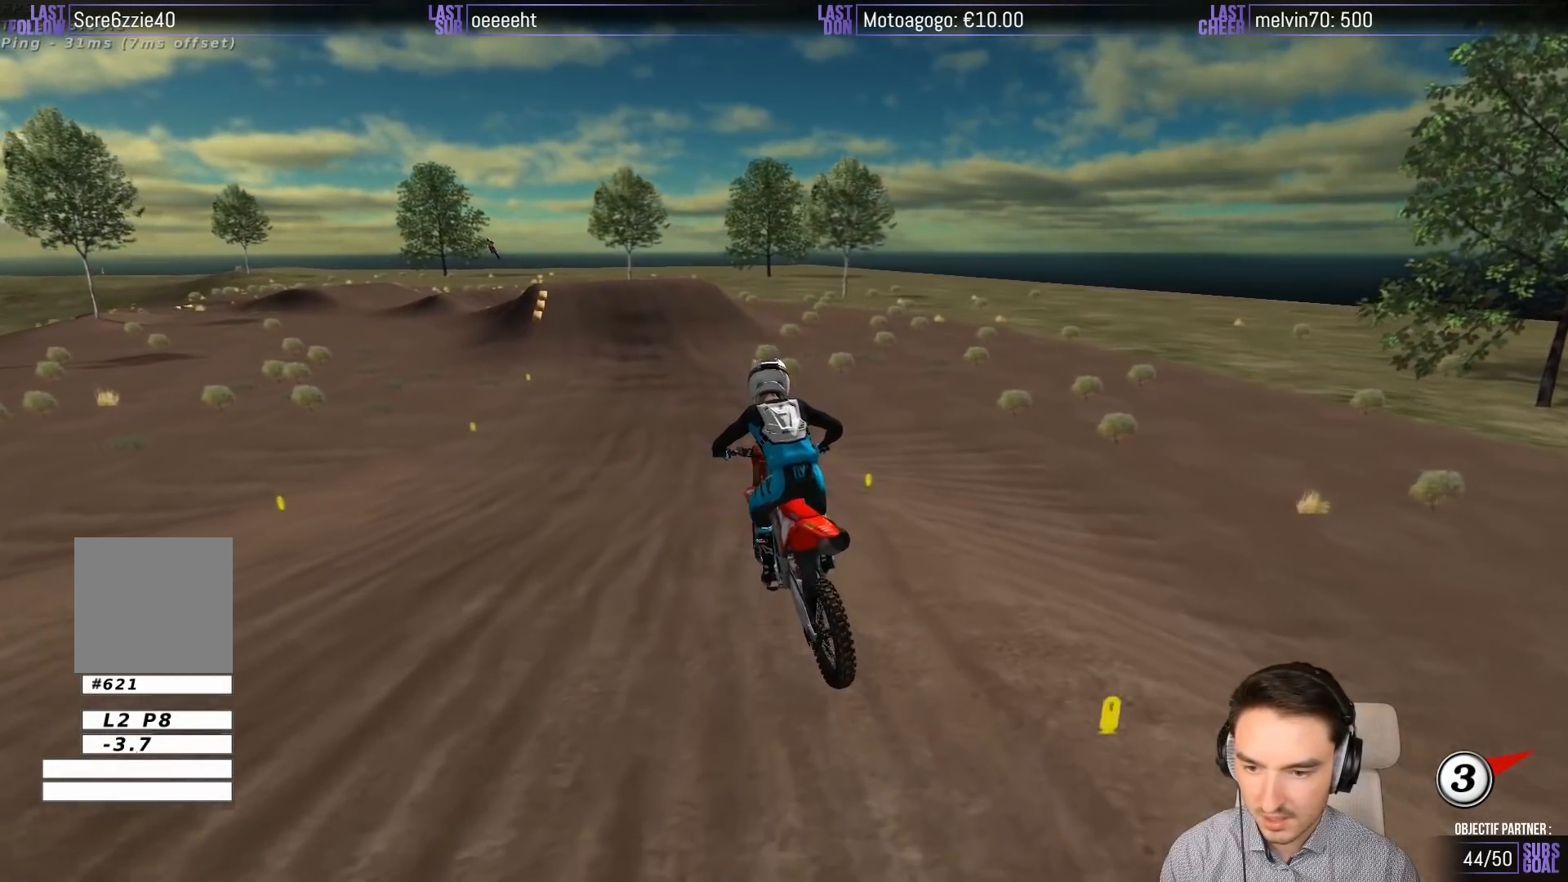
{"buttons": ["L1", "R2"], "left_stick": "left", "events": [[333, "left_stick", "left"]]}
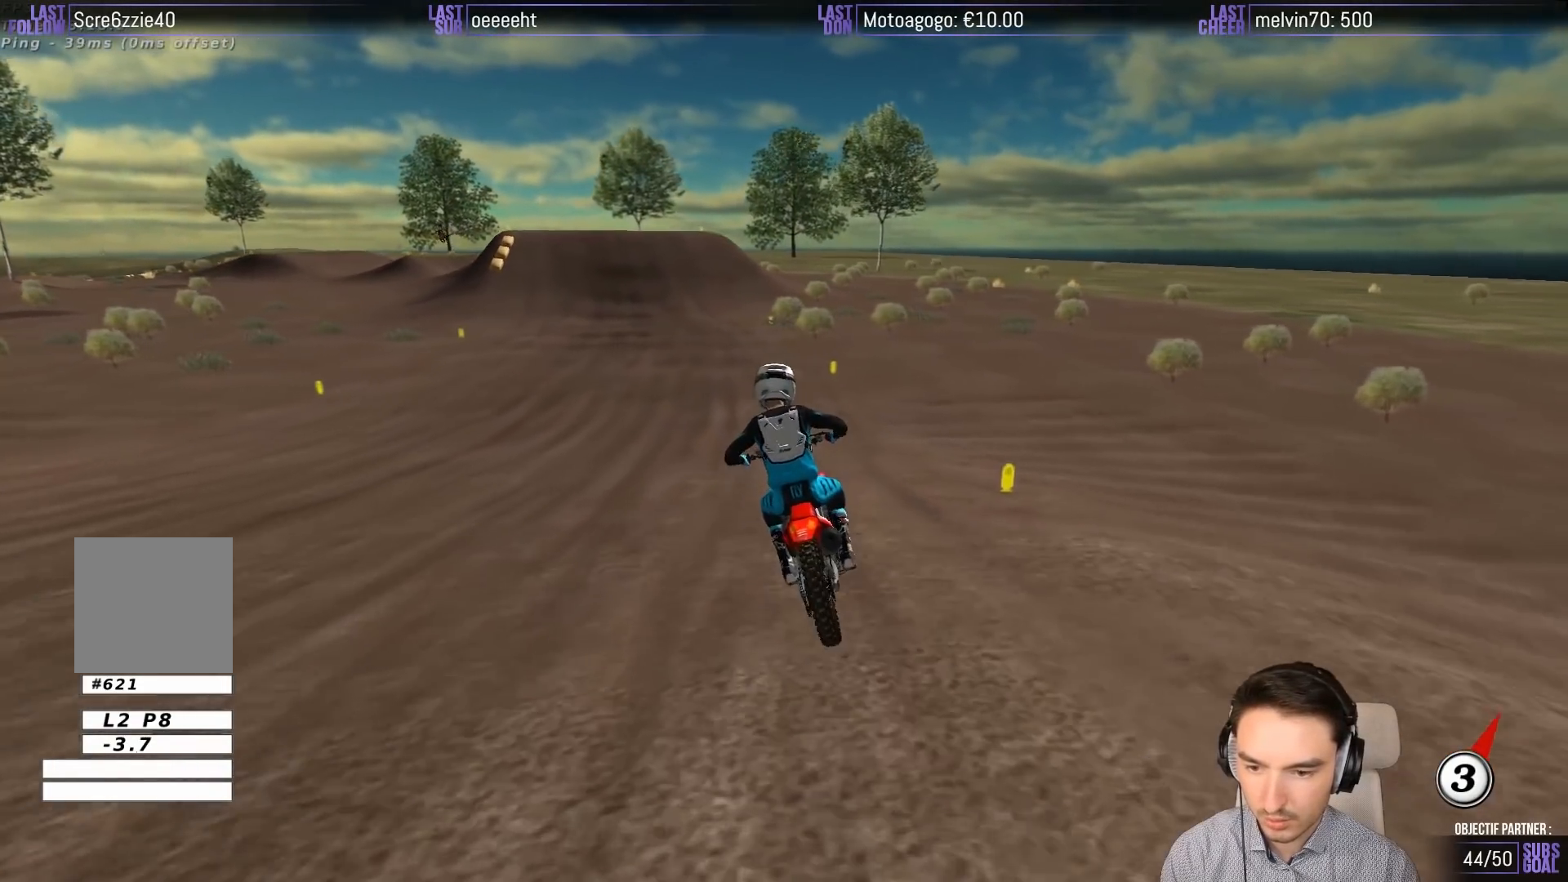
{"buttons": ["L1"], "left_stick": "left", "events": [[67, "left_stick", "center"], [233, "R2", "up"], [233, "left_stick", "left"]]}
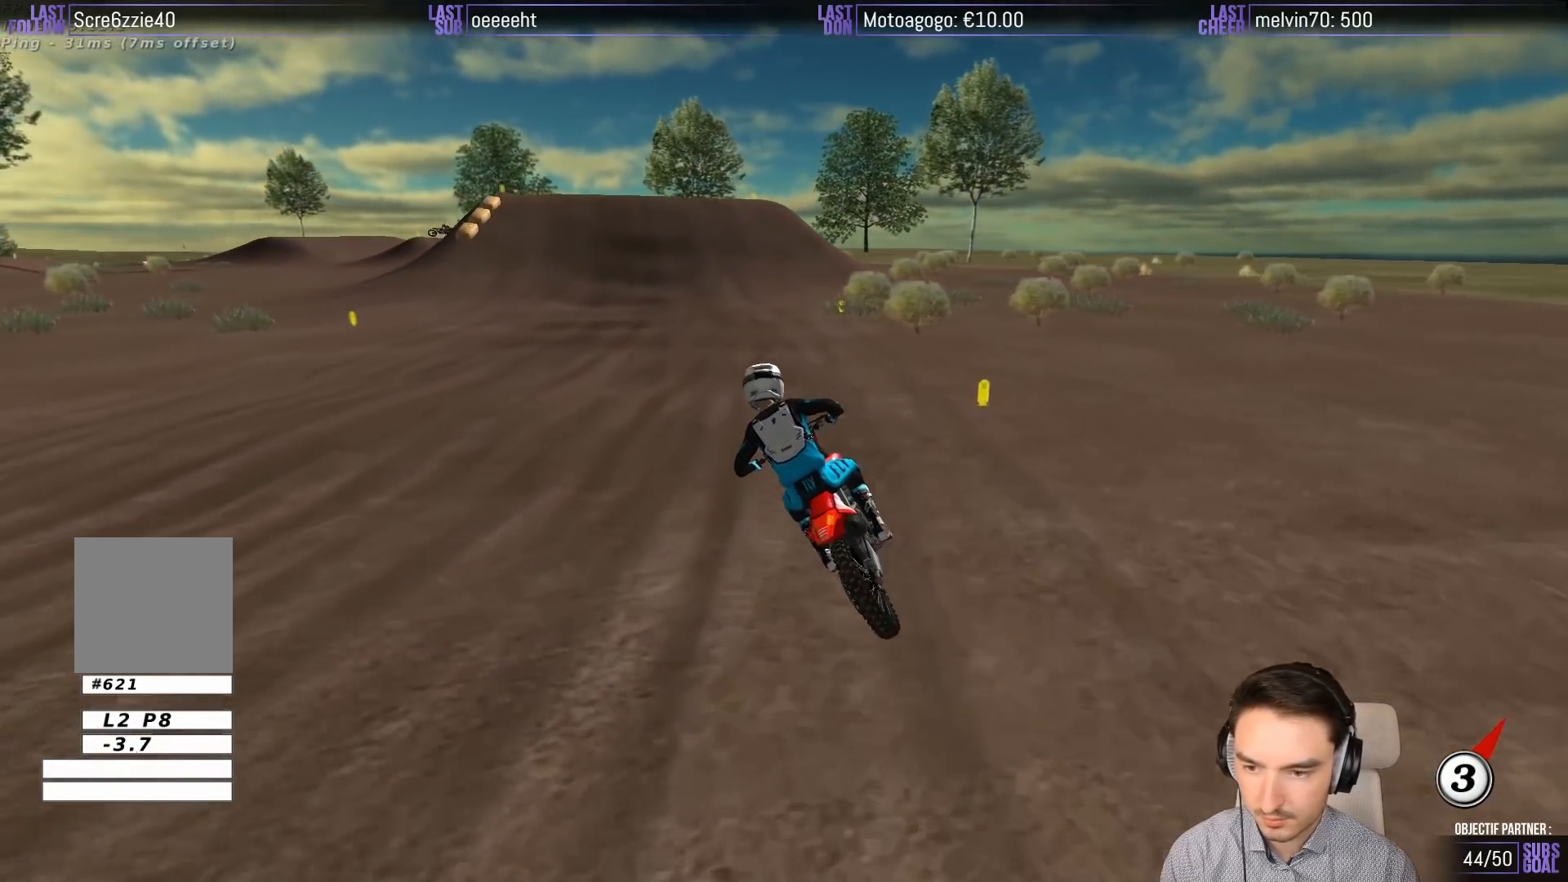
{"buttons": [], "left_stick": "center", "events": [[17, "left_stick", "center"], [200, "L1", "up"]]}
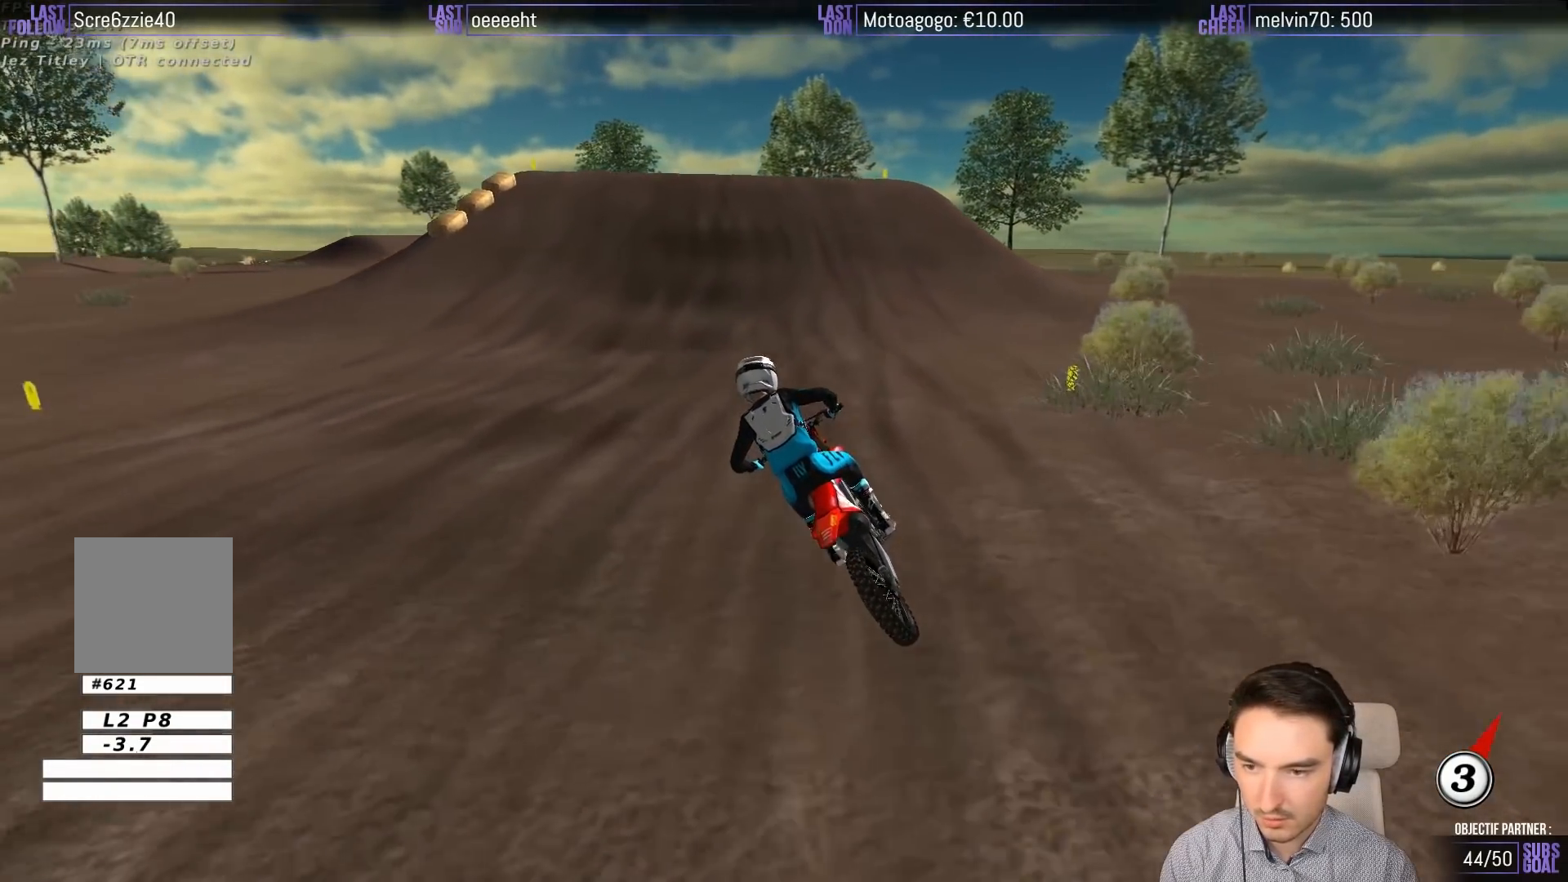
{"buttons": [], "left_stick": "center", "events": []}
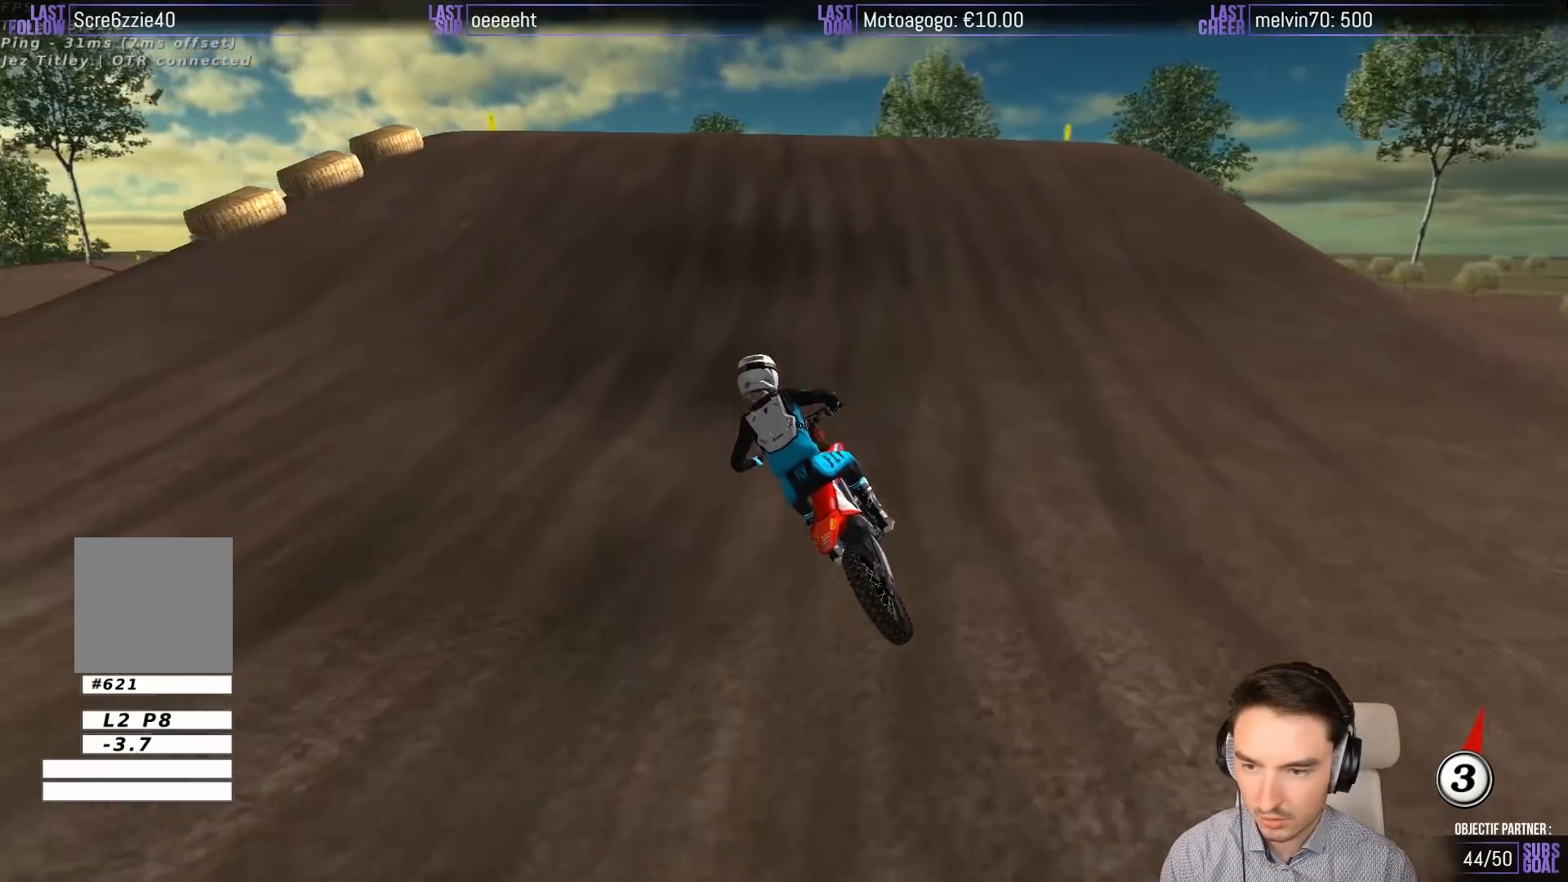
{"buttons": ["R2"], "left_stick": "down", "events": [[167, "left_stick", "right"], [267, "R2", "down"], [333, "left_stick", "center"], [483, "left_stick", "down"]]}
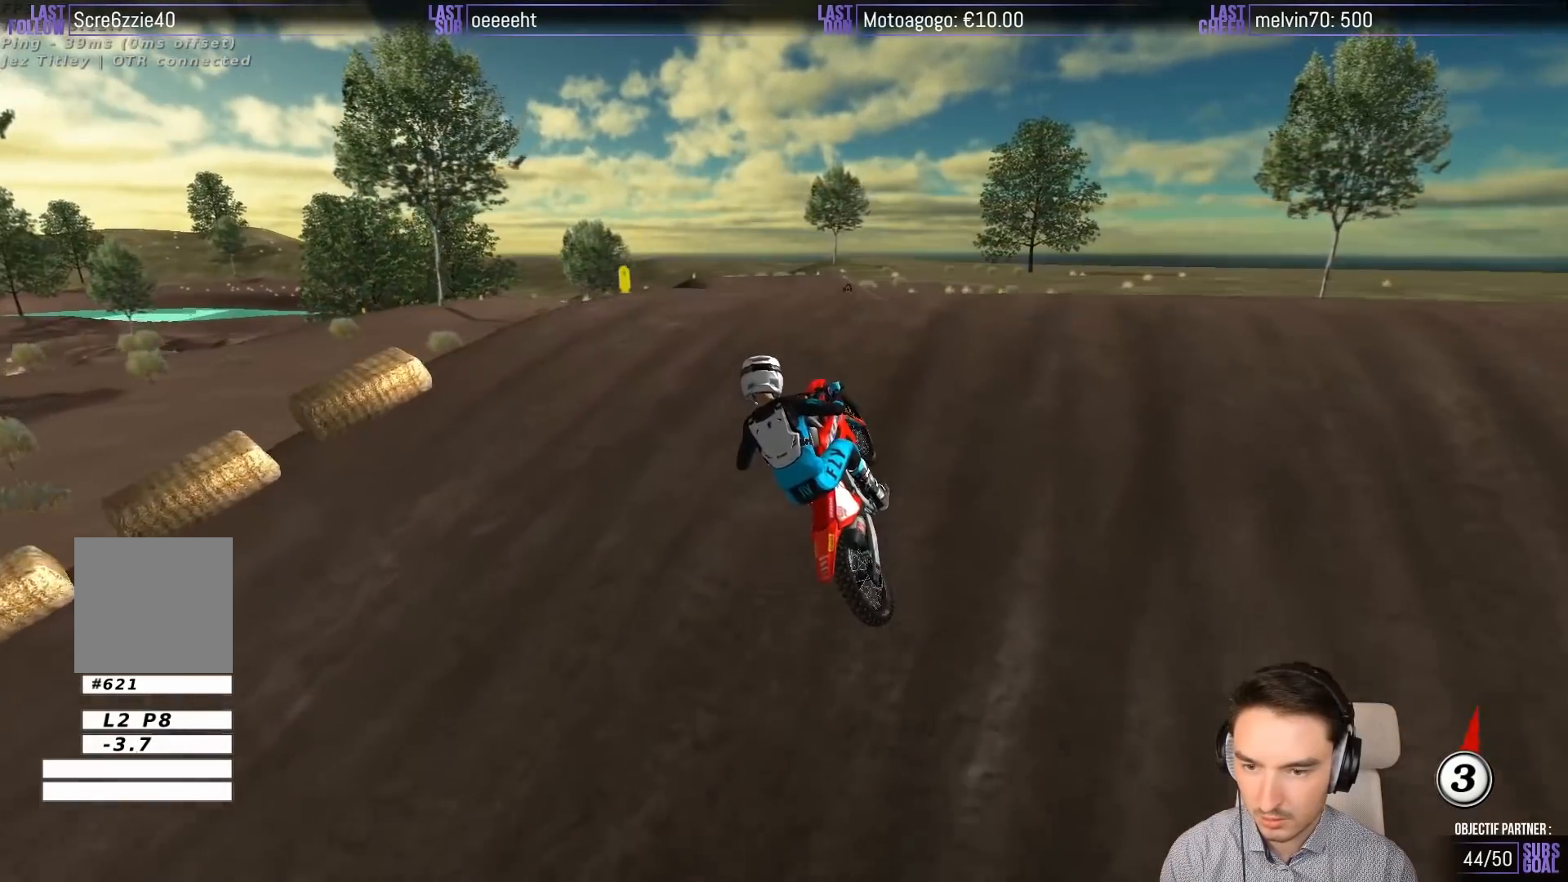
{"buttons": ["R2"], "left_stick": "down-left", "events": [[500, "left_stick", "down-left"]]}
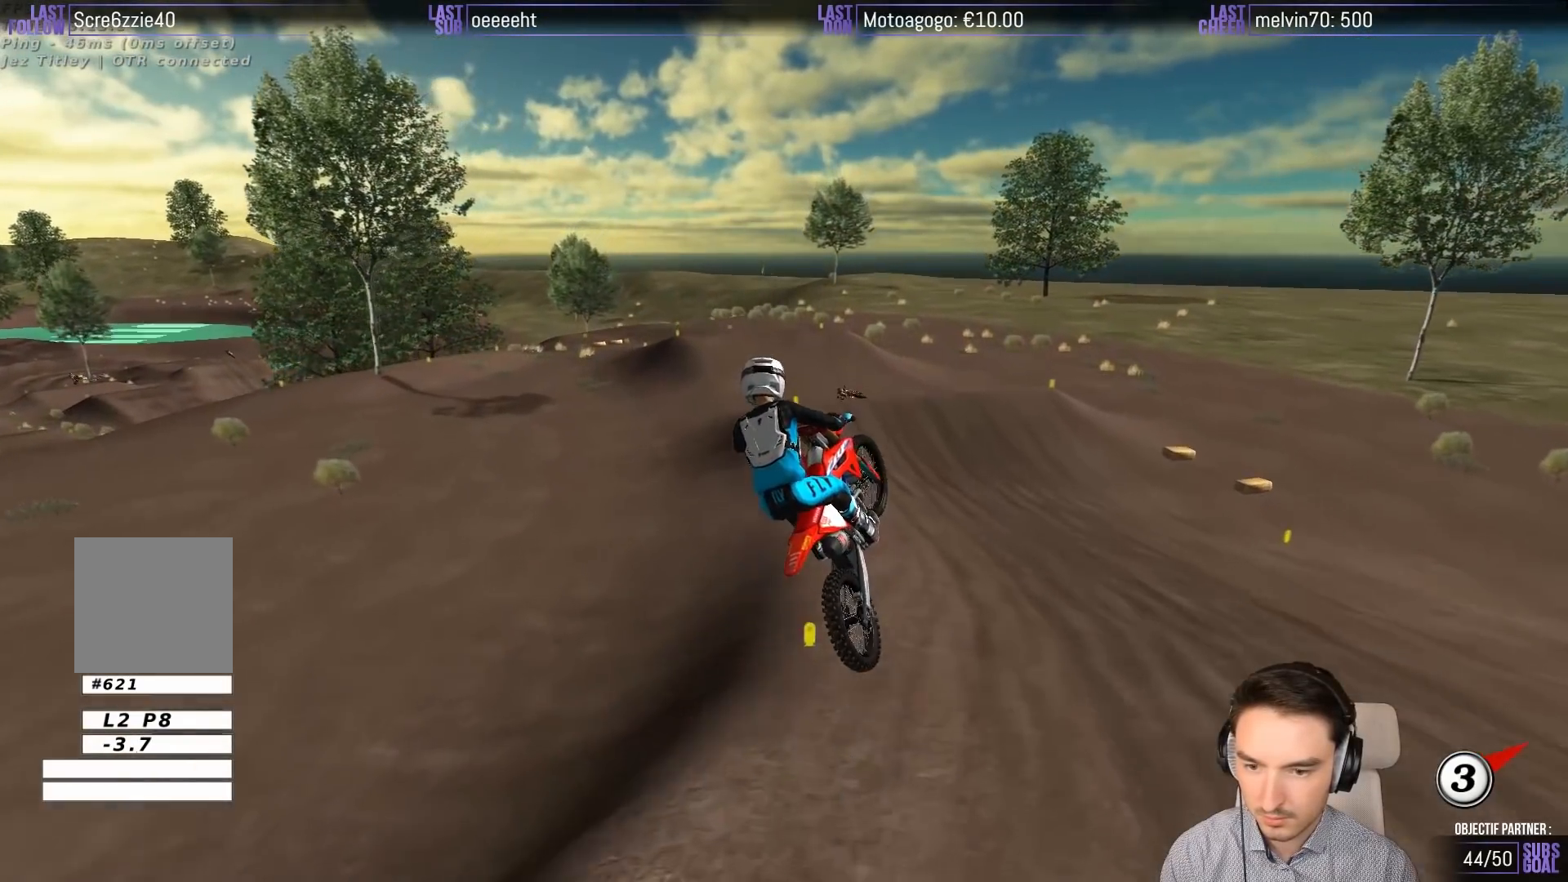
{"buttons": [], "left_stick": "left", "events": [[167, "left_stick", "left"], [300, "R2", "up"]]}
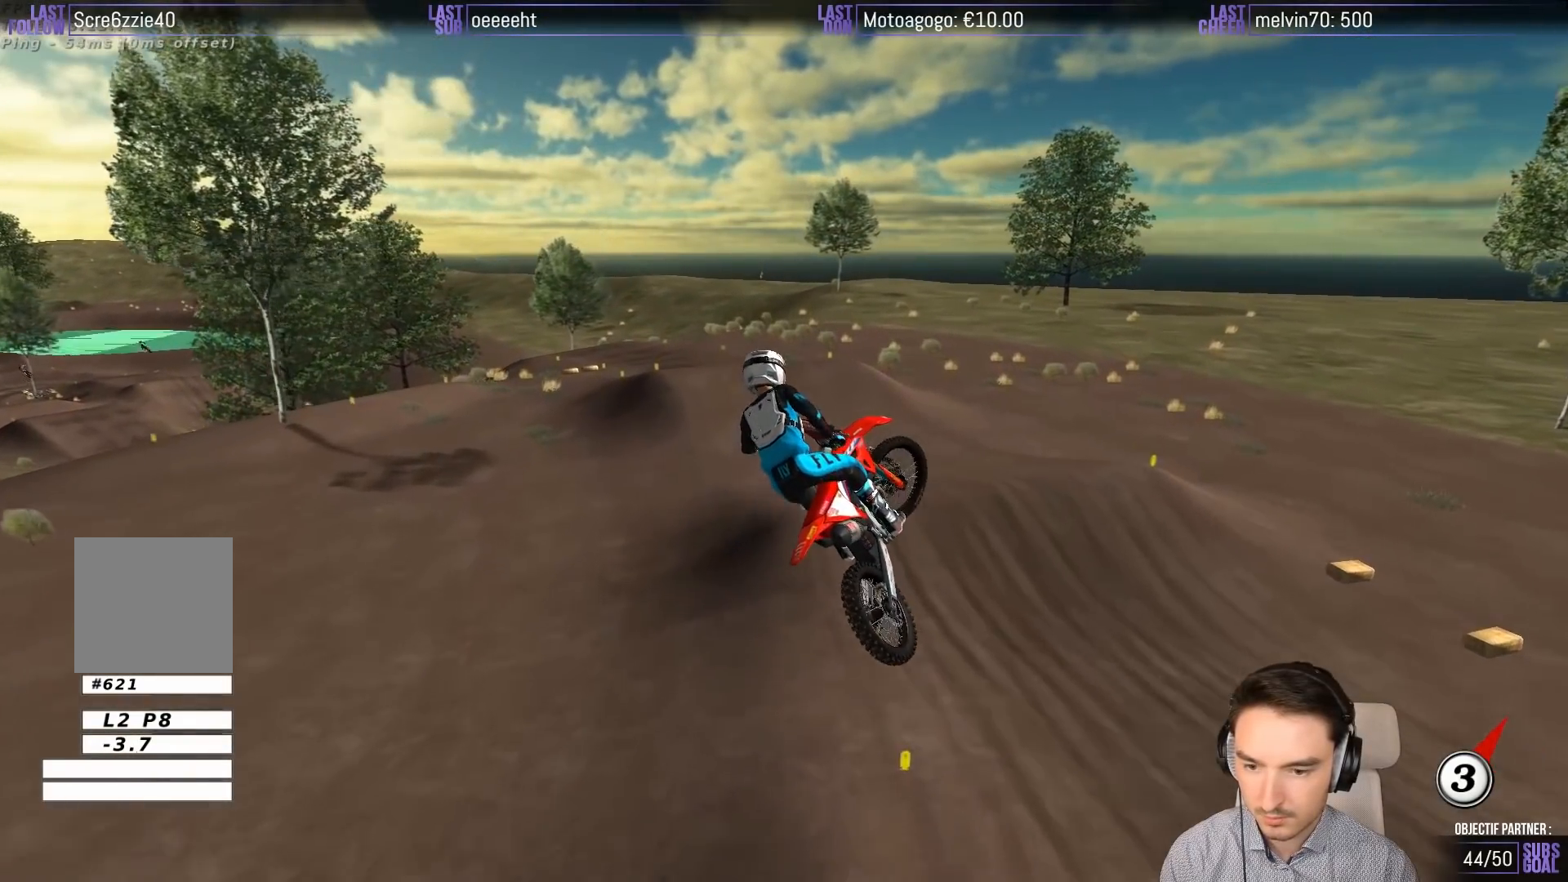
{"buttons": [], "left_stick": "down-right", "events": [[33, "R2", "down"], [133, "R2", "up"], [367, "left_stick", "down-right"]]}